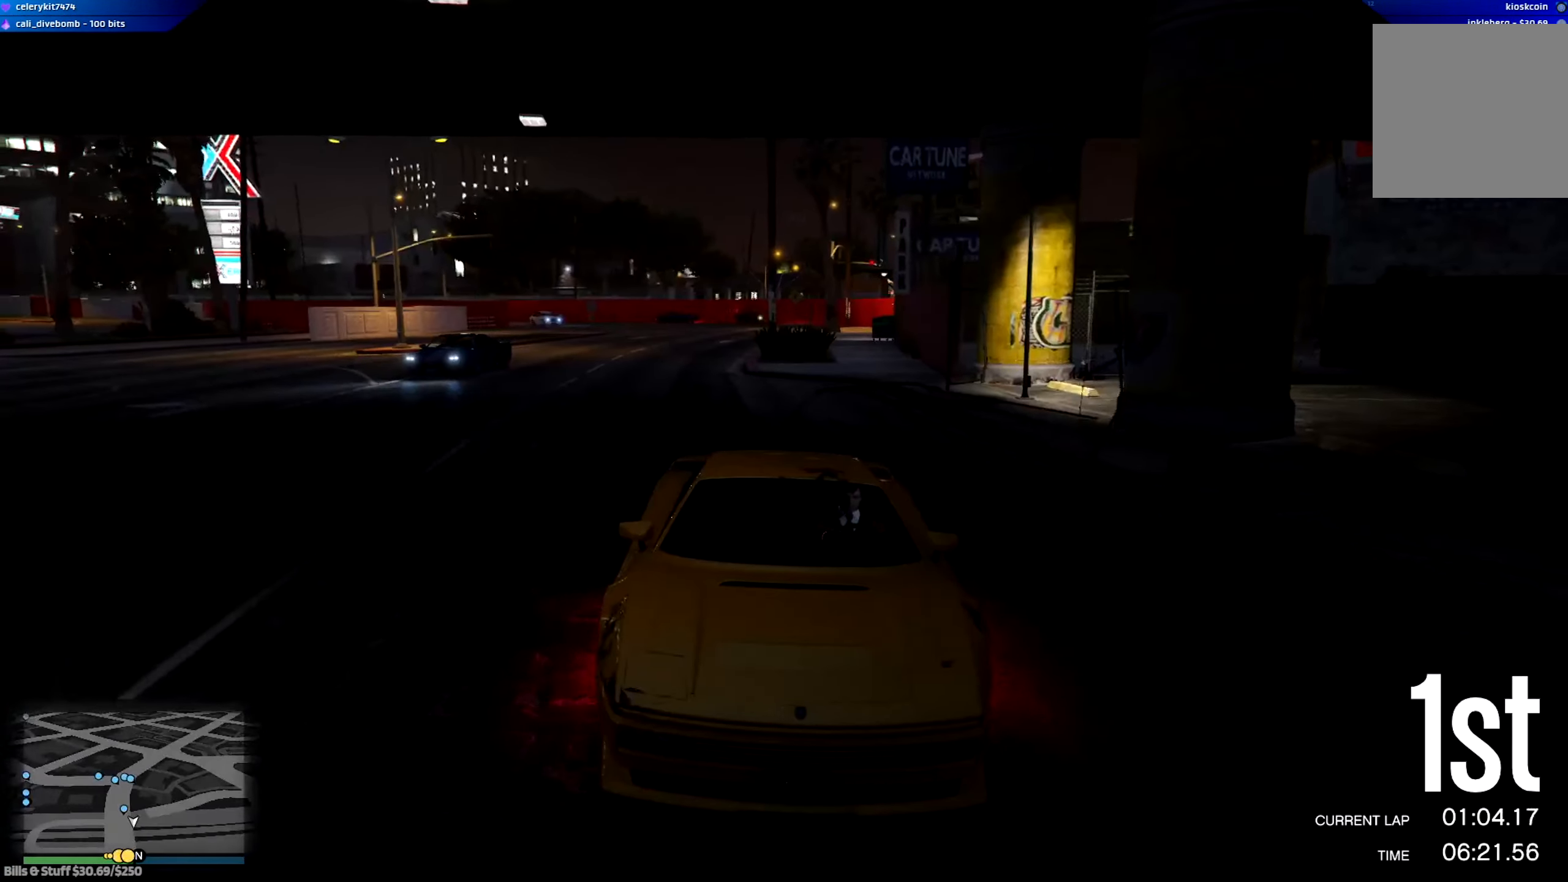
Gameplay with a controller (Xbox layout); each line is a JSON object with the inputs held at the frame after it. "events" lists button and stick changes between this image and that frame as [ms after this image, input, new state], when the widget could be followed in between.
{"buttons": ["R2", "R3"], "left_stick": "left", "right_stick": "center", "events": [[117, "left_stick", "right"], [183, "left_stick", "center"], [484, "left_stick", "left"]]}
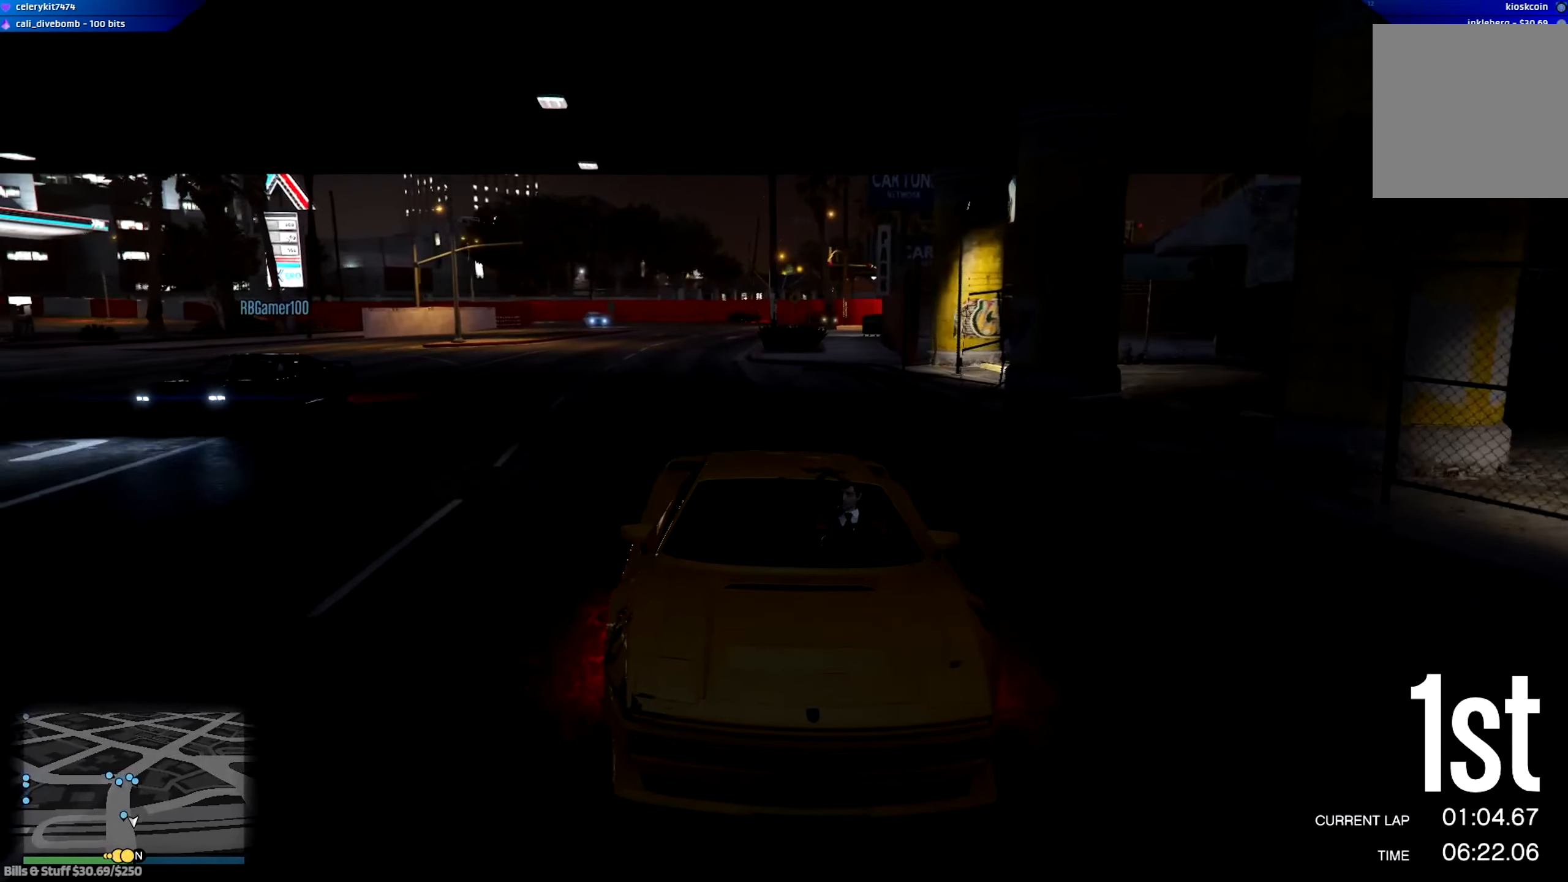
{"buttons": ["R2"], "left_stick": "right", "right_stick": "center", "events": [[117, "left_stick", "center"], [184, "R3", "up"], [484, "left_stick", "right"]]}
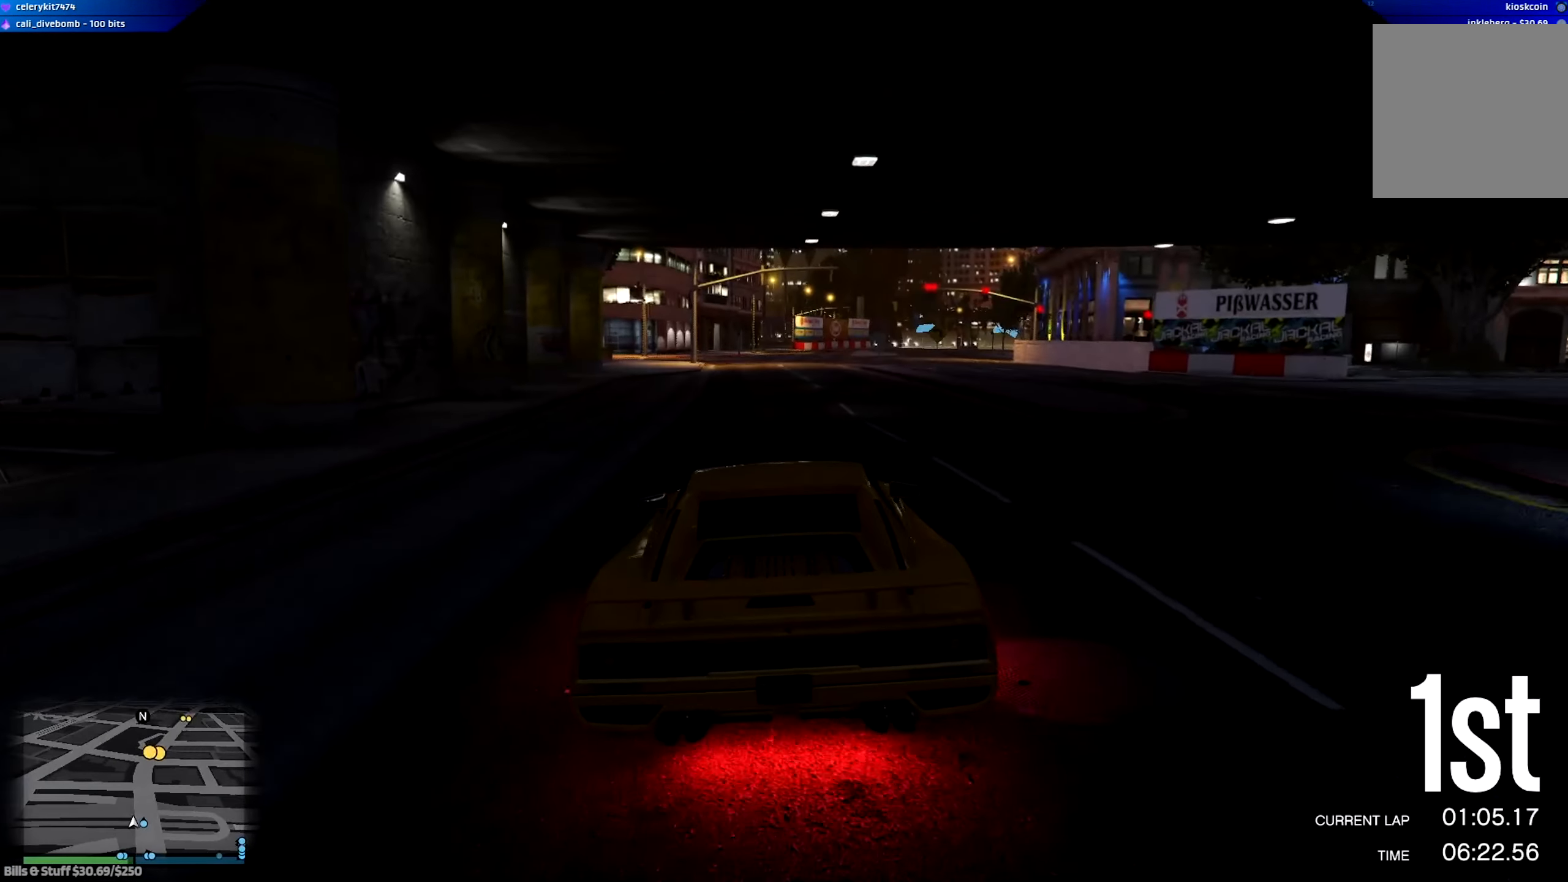
{"buttons": ["R2"], "left_stick": "center", "right_stick": "center", "events": [[83, "left_stick", "center"], [384, "left_stick", "right"], [484, "left_stick", "center"]]}
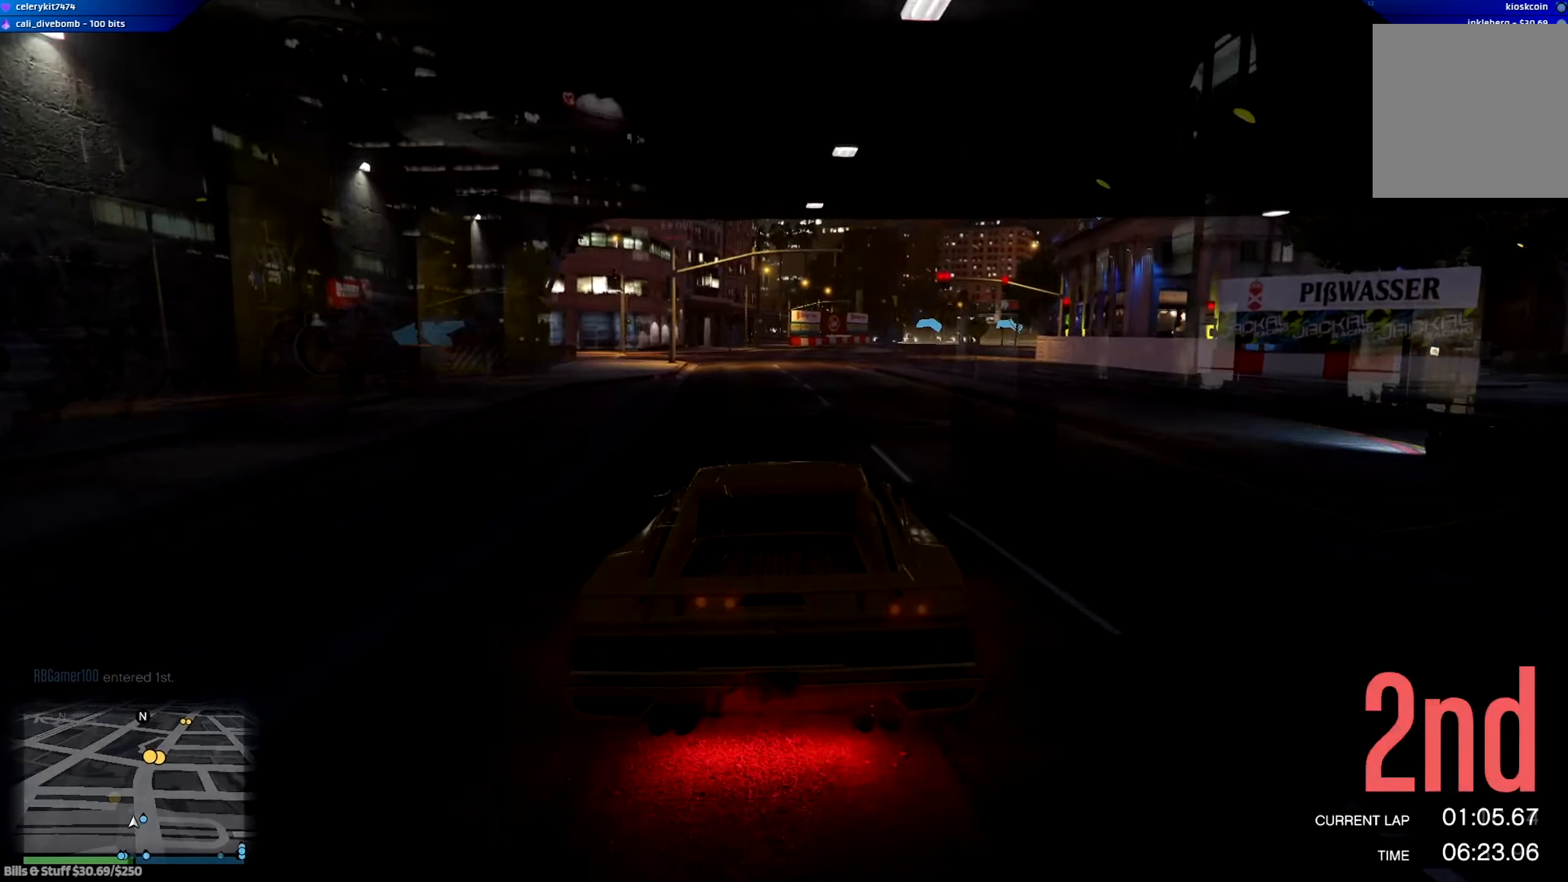
{"buttons": [], "left_stick": "left", "right_stick": "center", "events": [[17, "L2", "down"], [117, "left_stick", "right"], [251, "L2", "up"], [251, "left_stick", "center"], [318, "L2", "down"], [318, "left_stick", "left"], [434, "R2", "up"], [451, "L2", "up"]]}
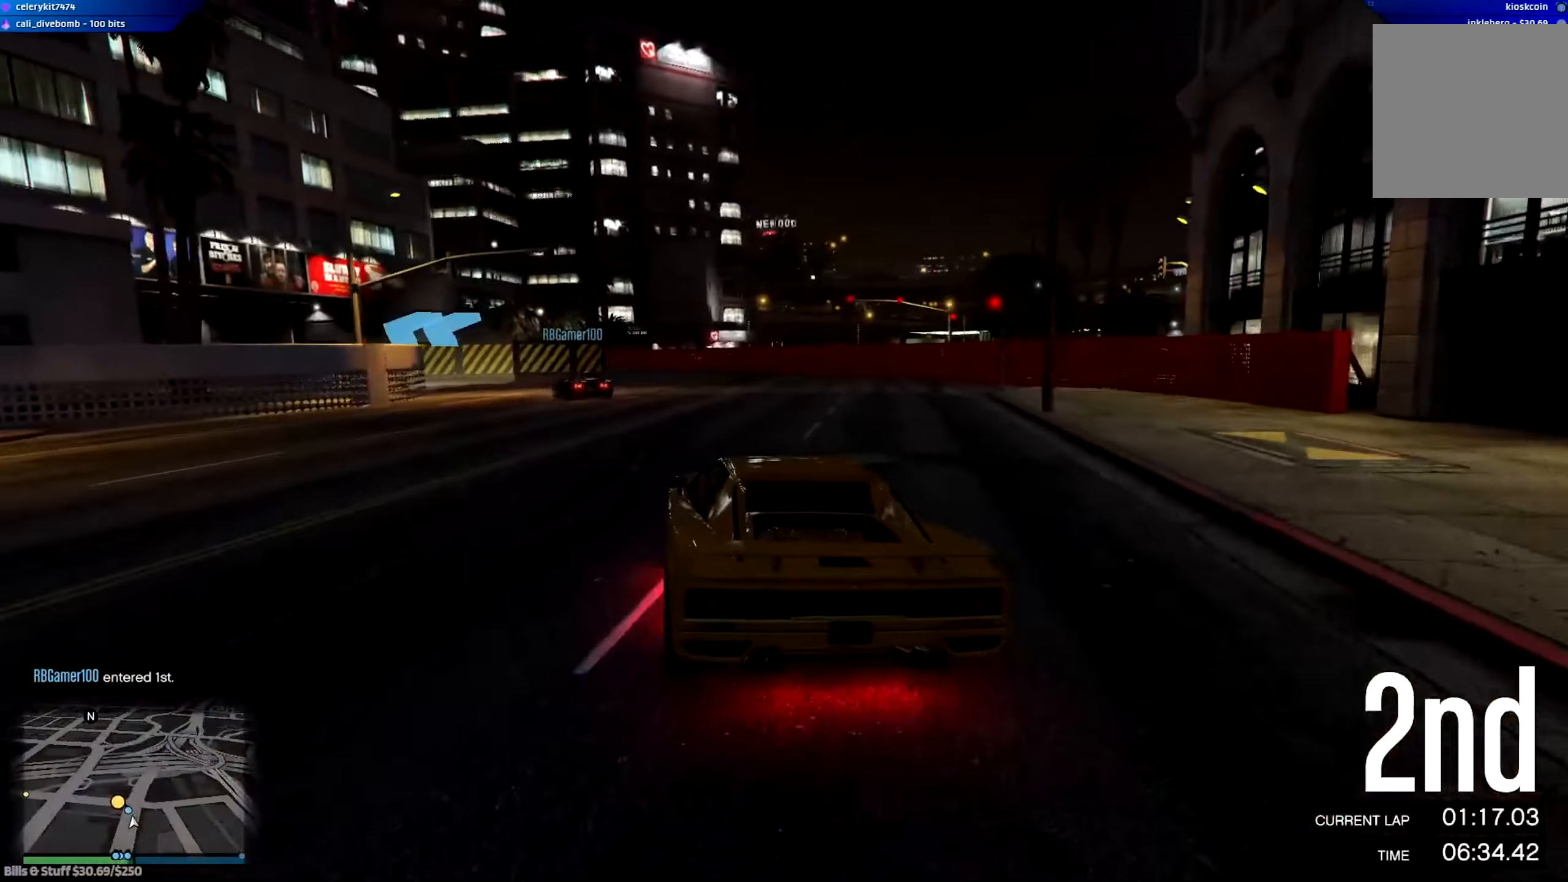
{"buttons": [], "left_stick": "left", "right_stick": "center", "events": [[150, "R2", "down"], [384, "R2", "up"]]}
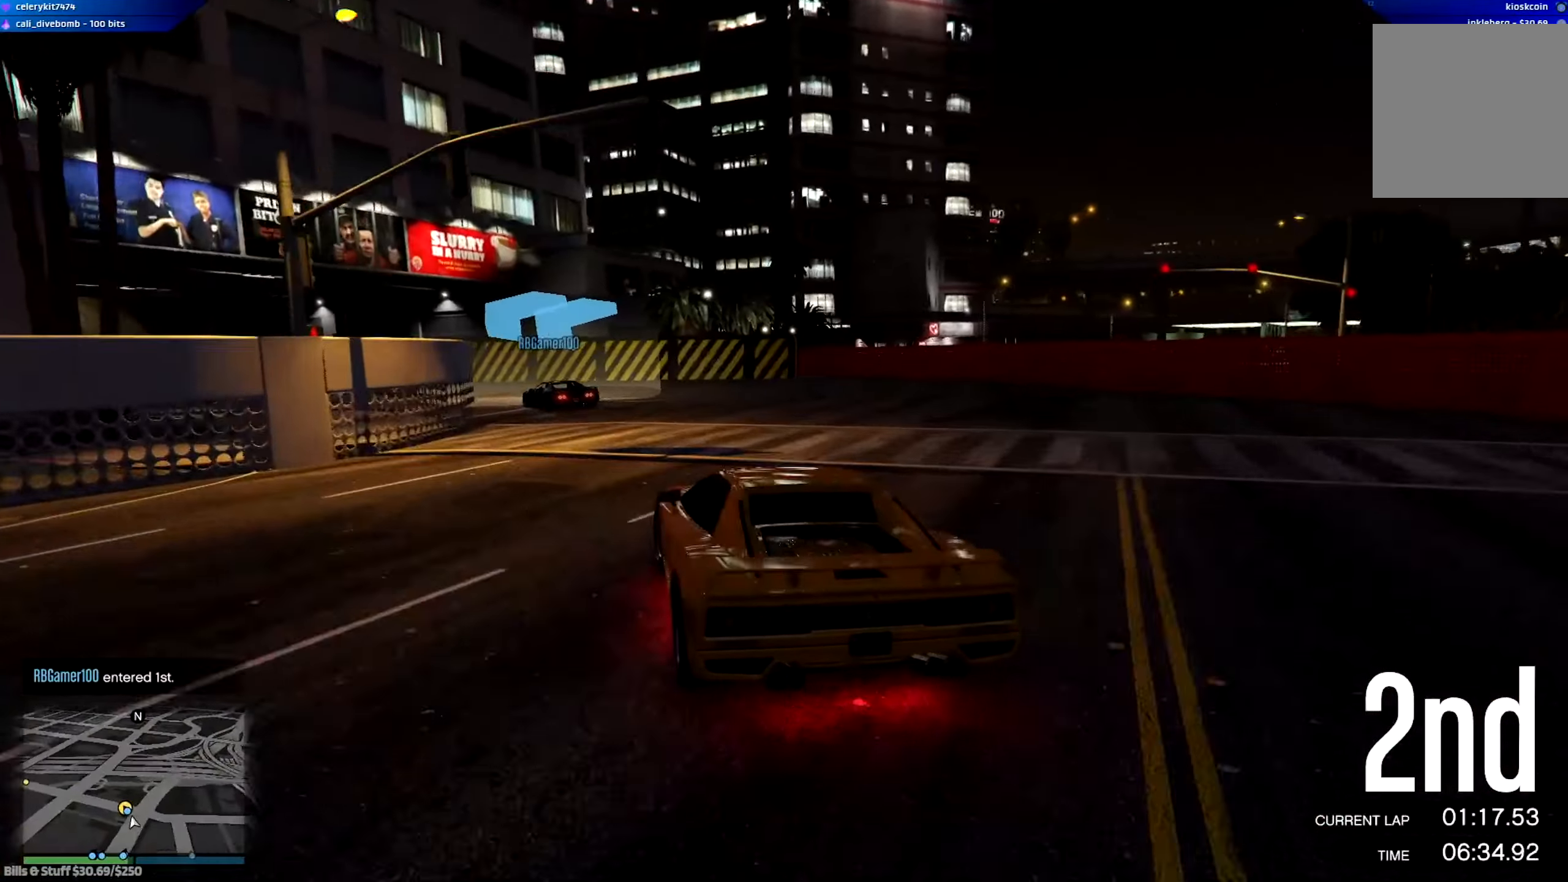
{"buttons": ["R2"], "left_stick": "center", "right_stick": "center", "events": [[283, "R2", "down"], [484, "left_stick", "center"]]}
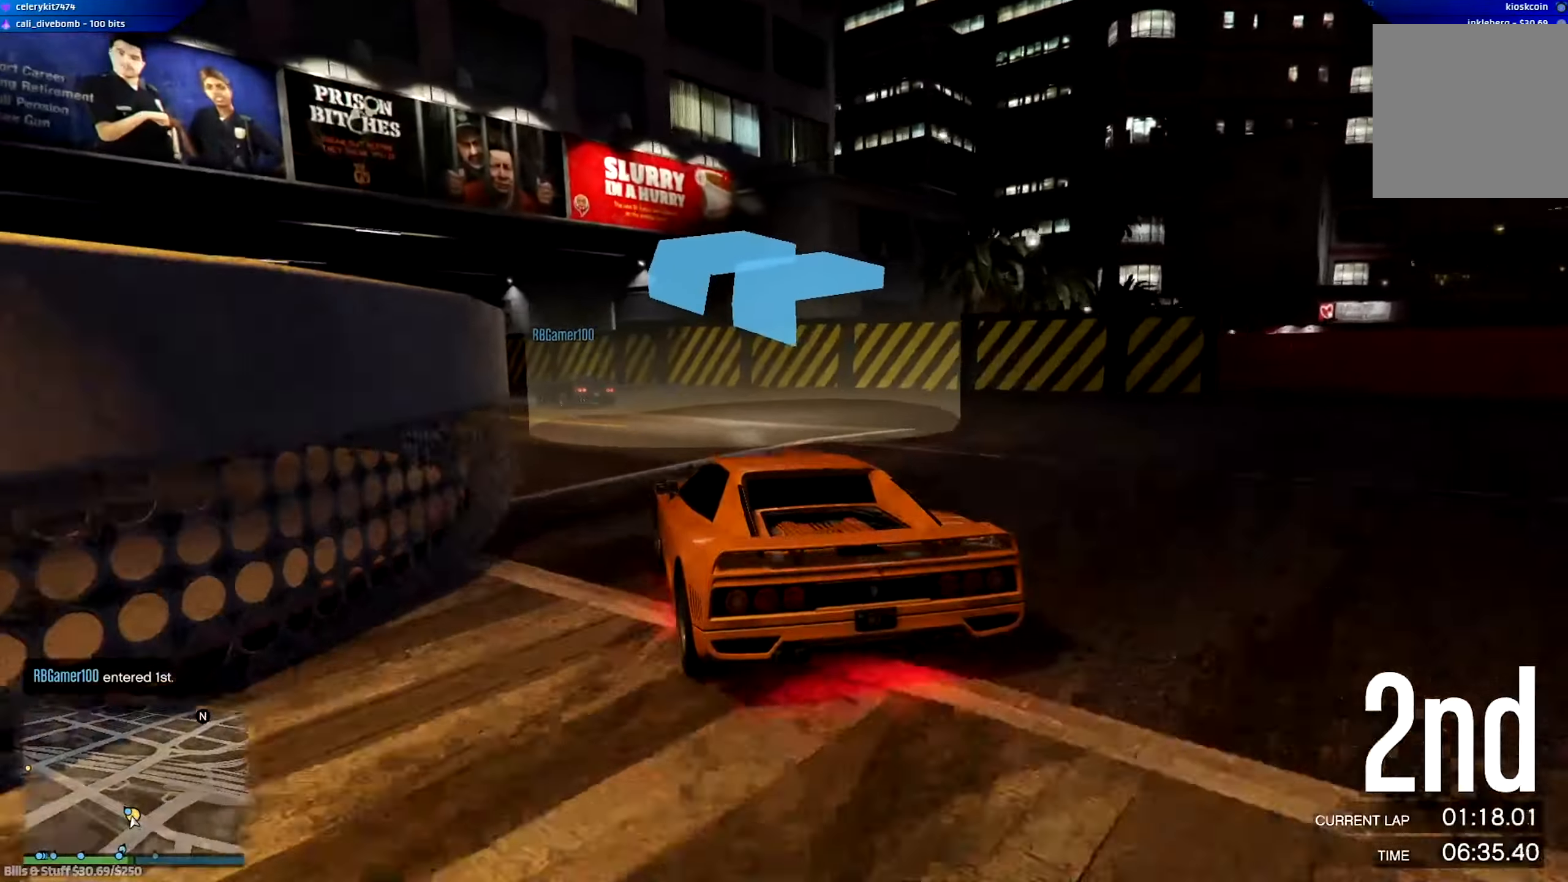
{"buttons": ["R2"], "left_stick": "left", "right_stick": "center", "events": [[100, "left_stick", "left"], [266, "left_stick", "center"], [367, "left_stick", "left"]]}
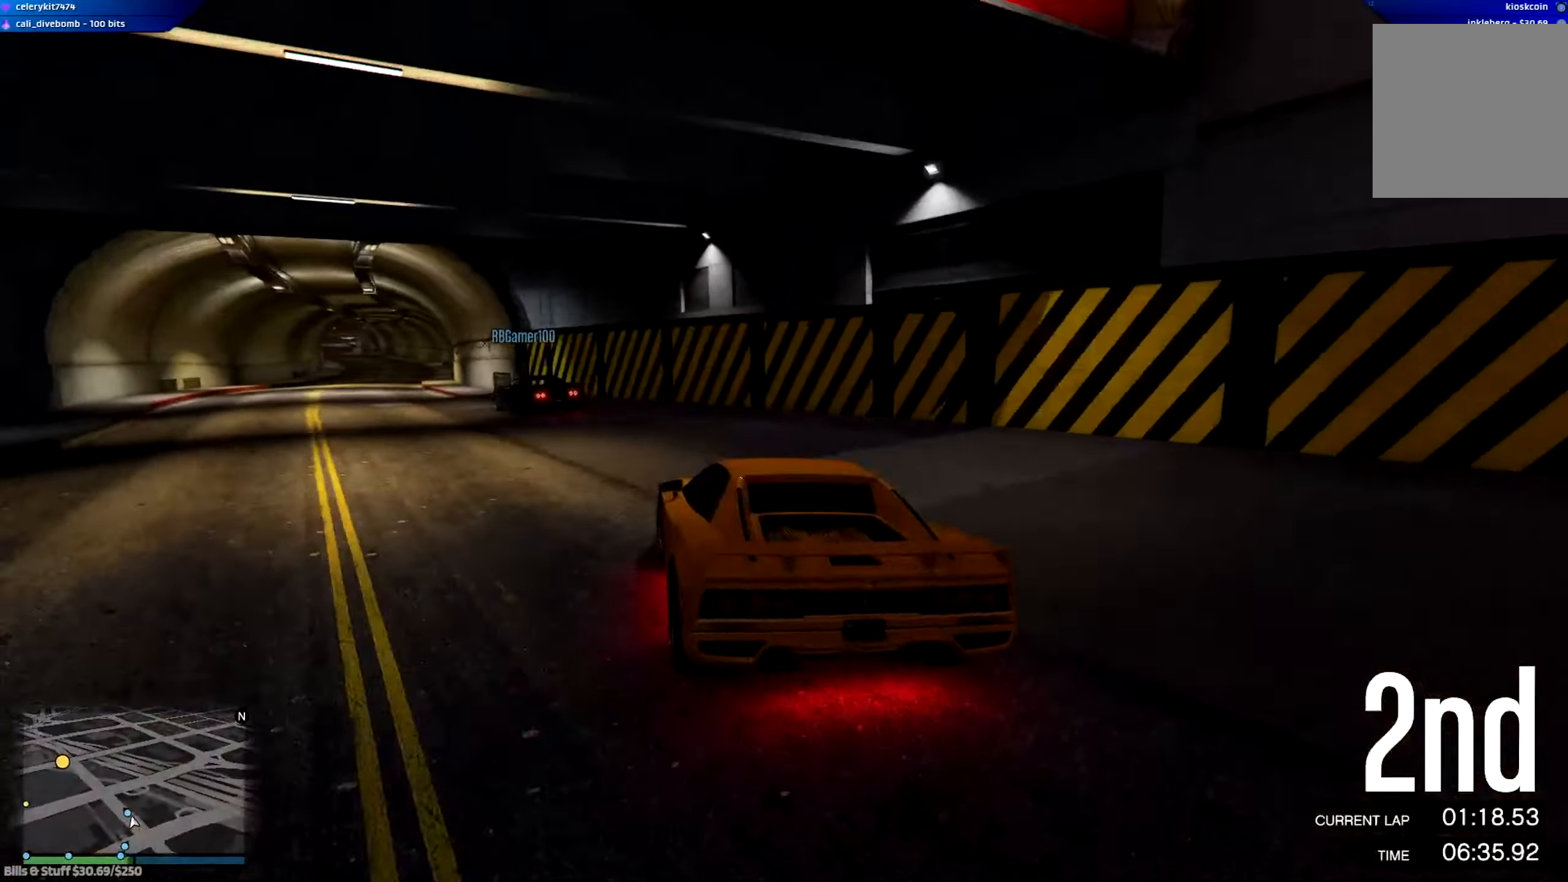
{"buttons": ["R2"], "left_stick": "left", "right_stick": "center", "events": []}
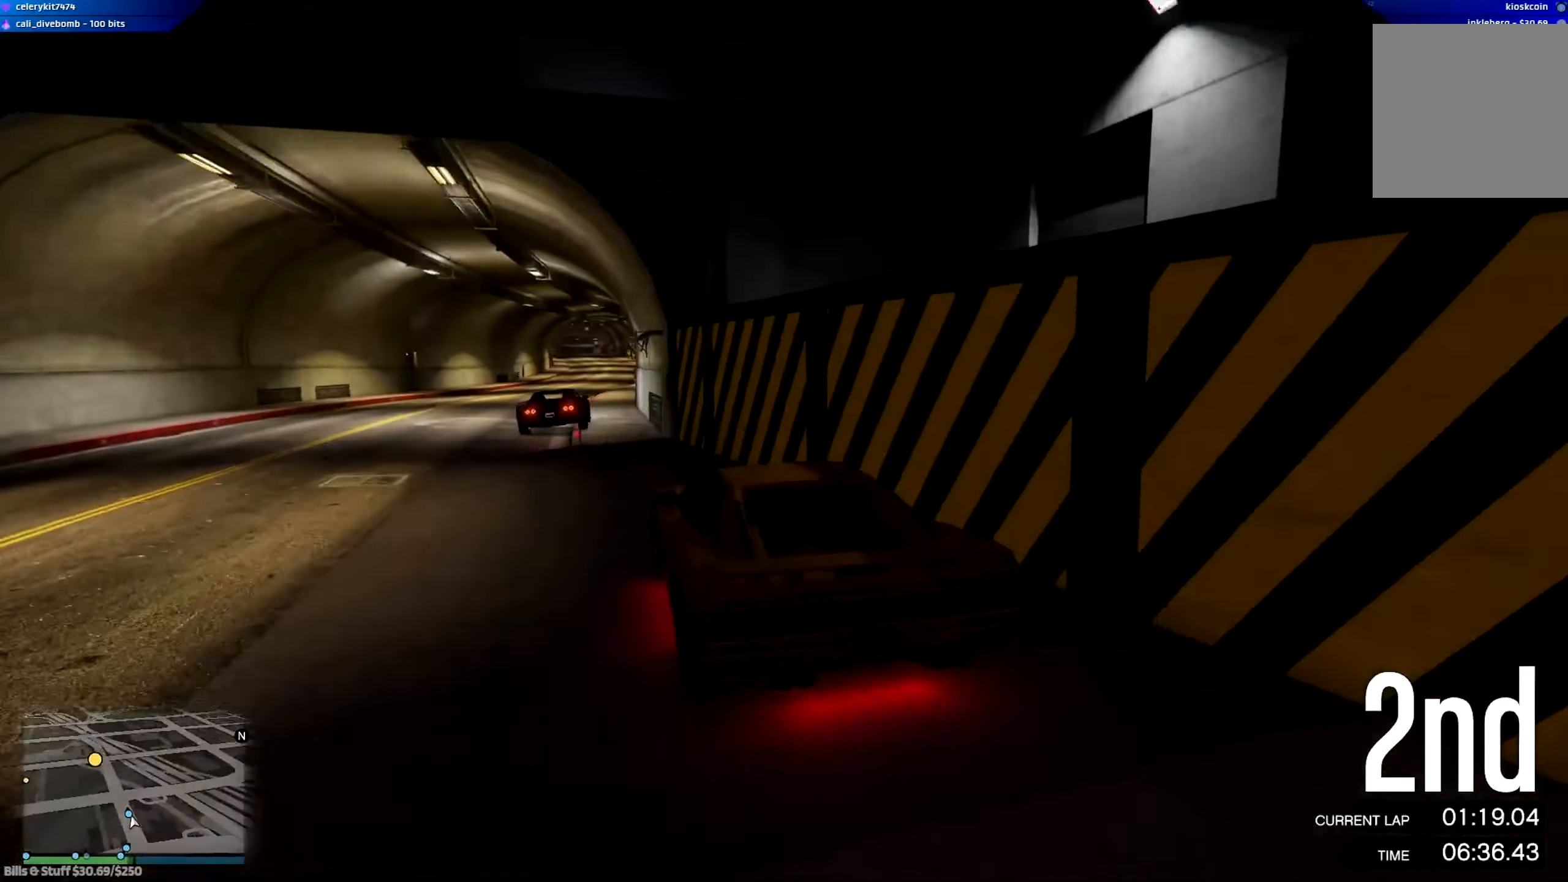
{"buttons": ["R2"], "left_stick": "right", "right_stick": "center", "events": [[16, "left_stick", "center"], [116, "left_stick", "left"], [250, "left_stick", "center"], [350, "left_stick", "right"]]}
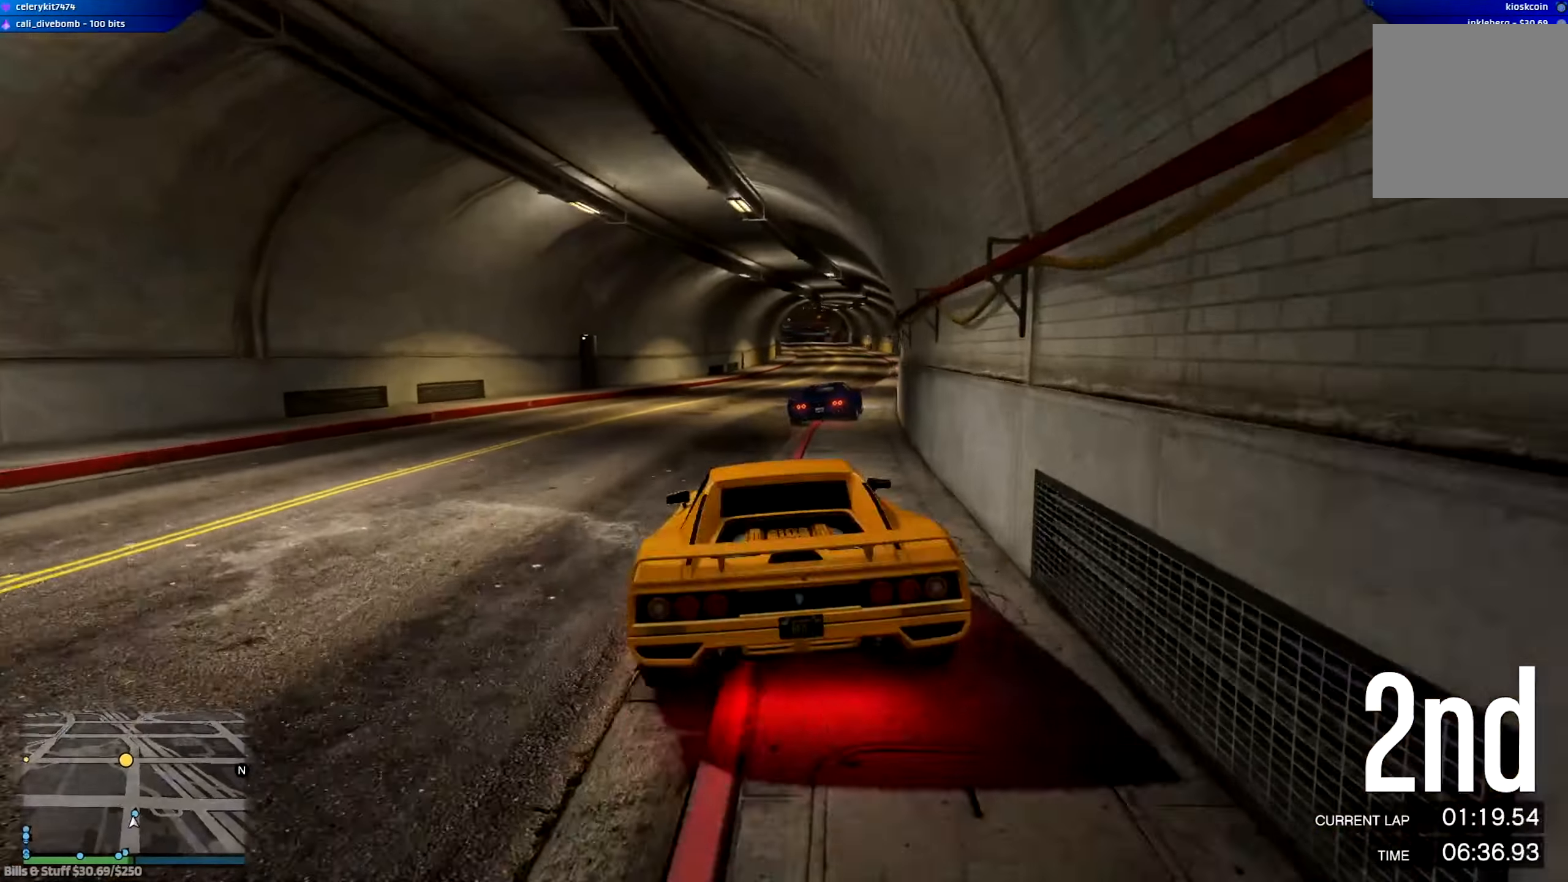
{"buttons": ["R2"], "left_stick": "down-right", "right_stick": "center", "events": [[117, "left_stick", "center"], [384, "left_stick", "down-right"]]}
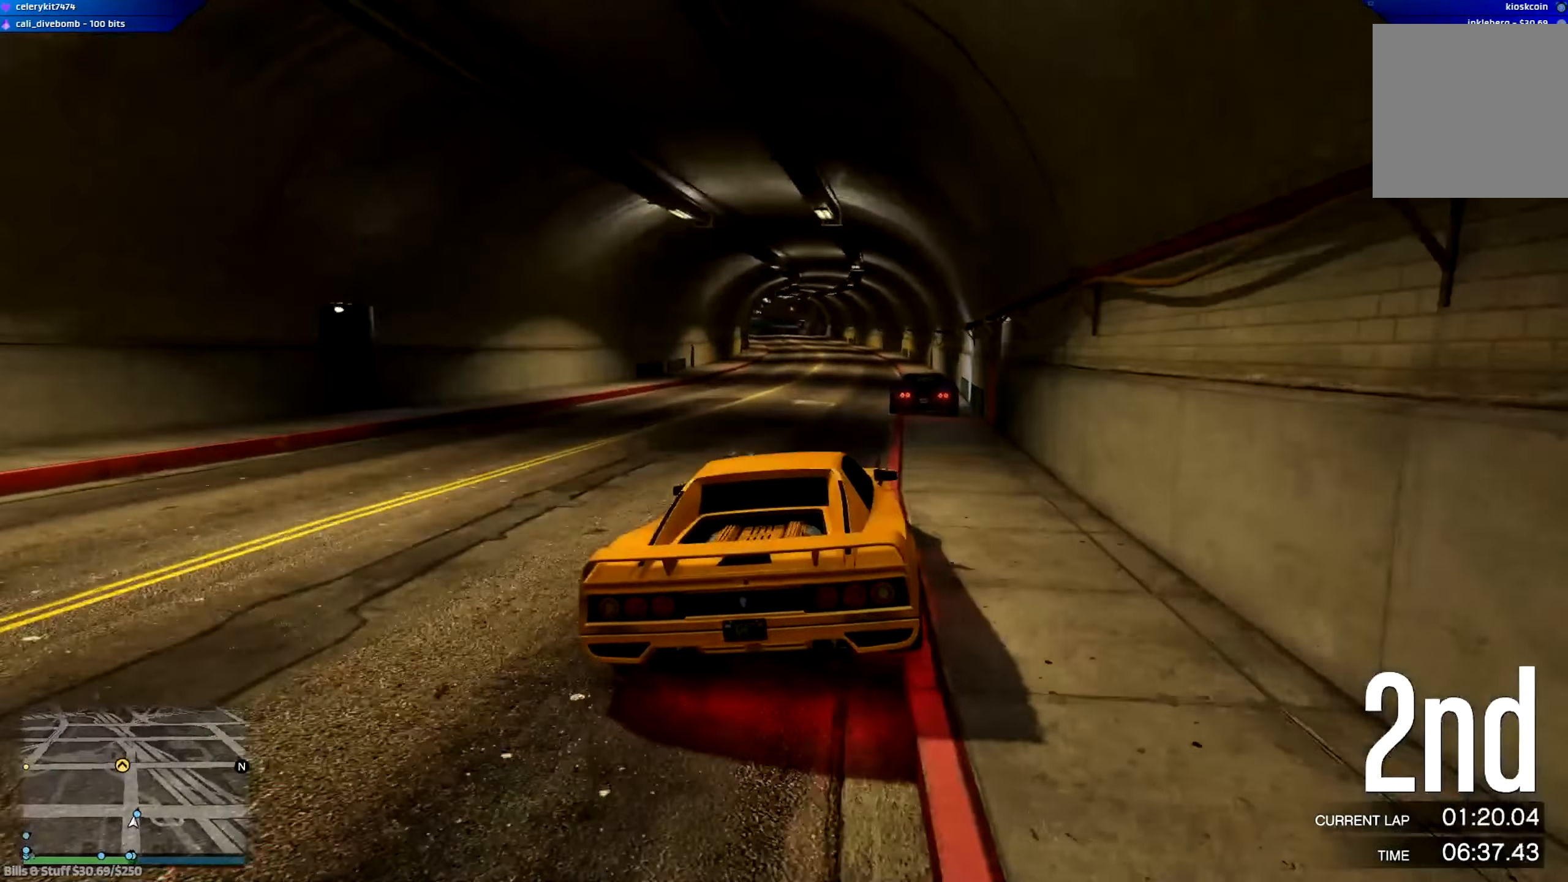
{"buttons": ["R2"], "left_stick": "center", "right_stick": "center", "events": [[16, "left_stick", "center"], [283, "left_stick", "left"], [450, "left_stick", "center"]]}
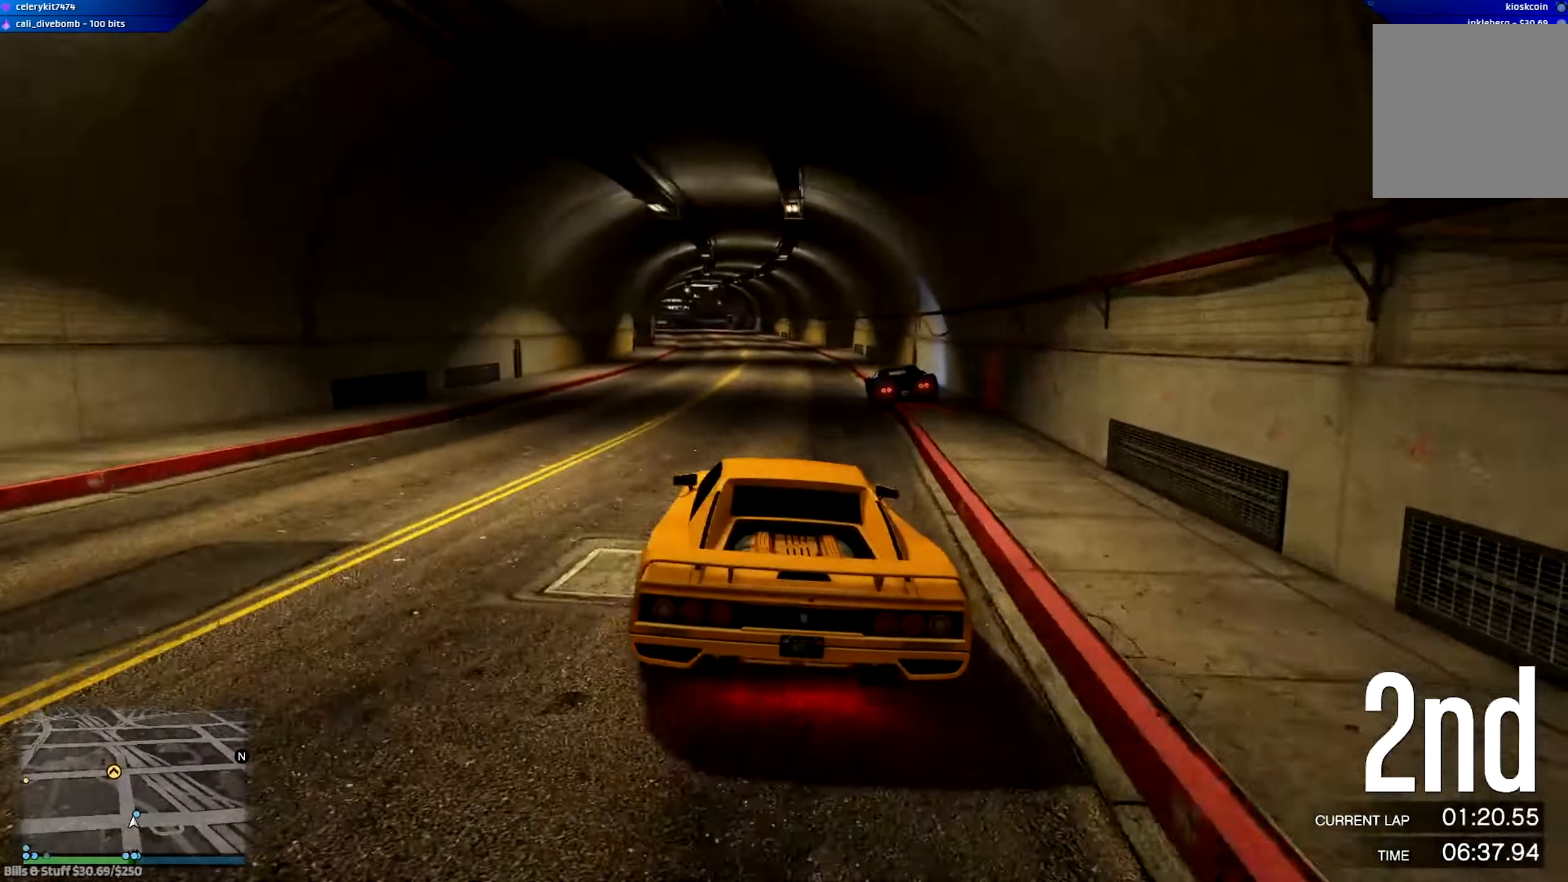
{"buttons": ["R2"], "left_stick": "right", "right_stick": "center", "events": [[117, "left_stick", "right"], [184, "left_stick", "center"], [450, "left_stick", "right"]]}
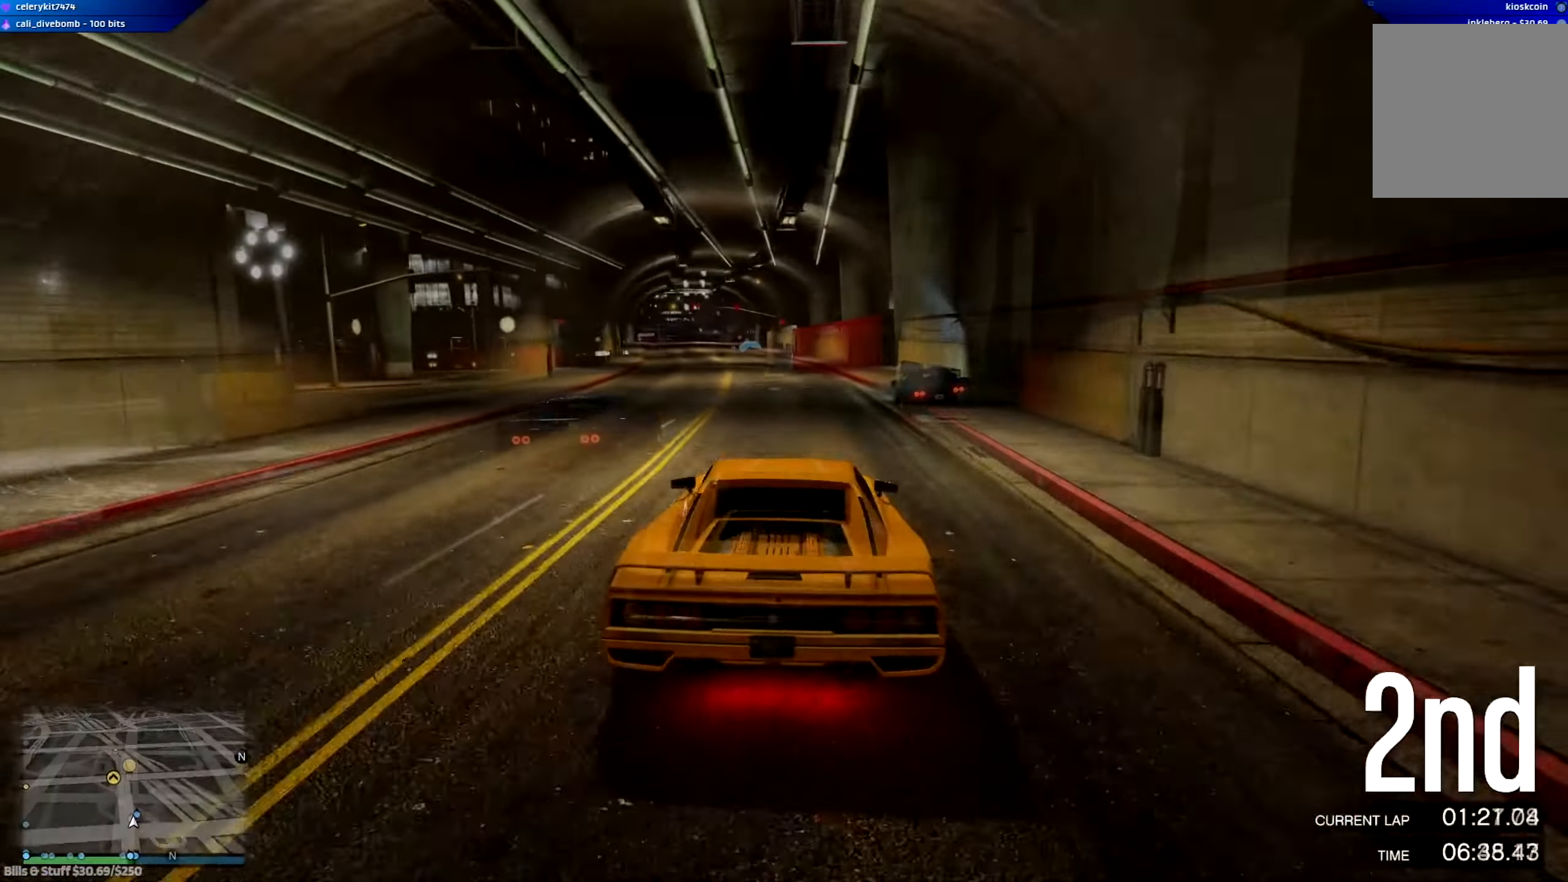
{"buttons": ["R2"], "left_stick": "center", "right_stick": "center", "events": [[50, "left_stick", "center"]]}
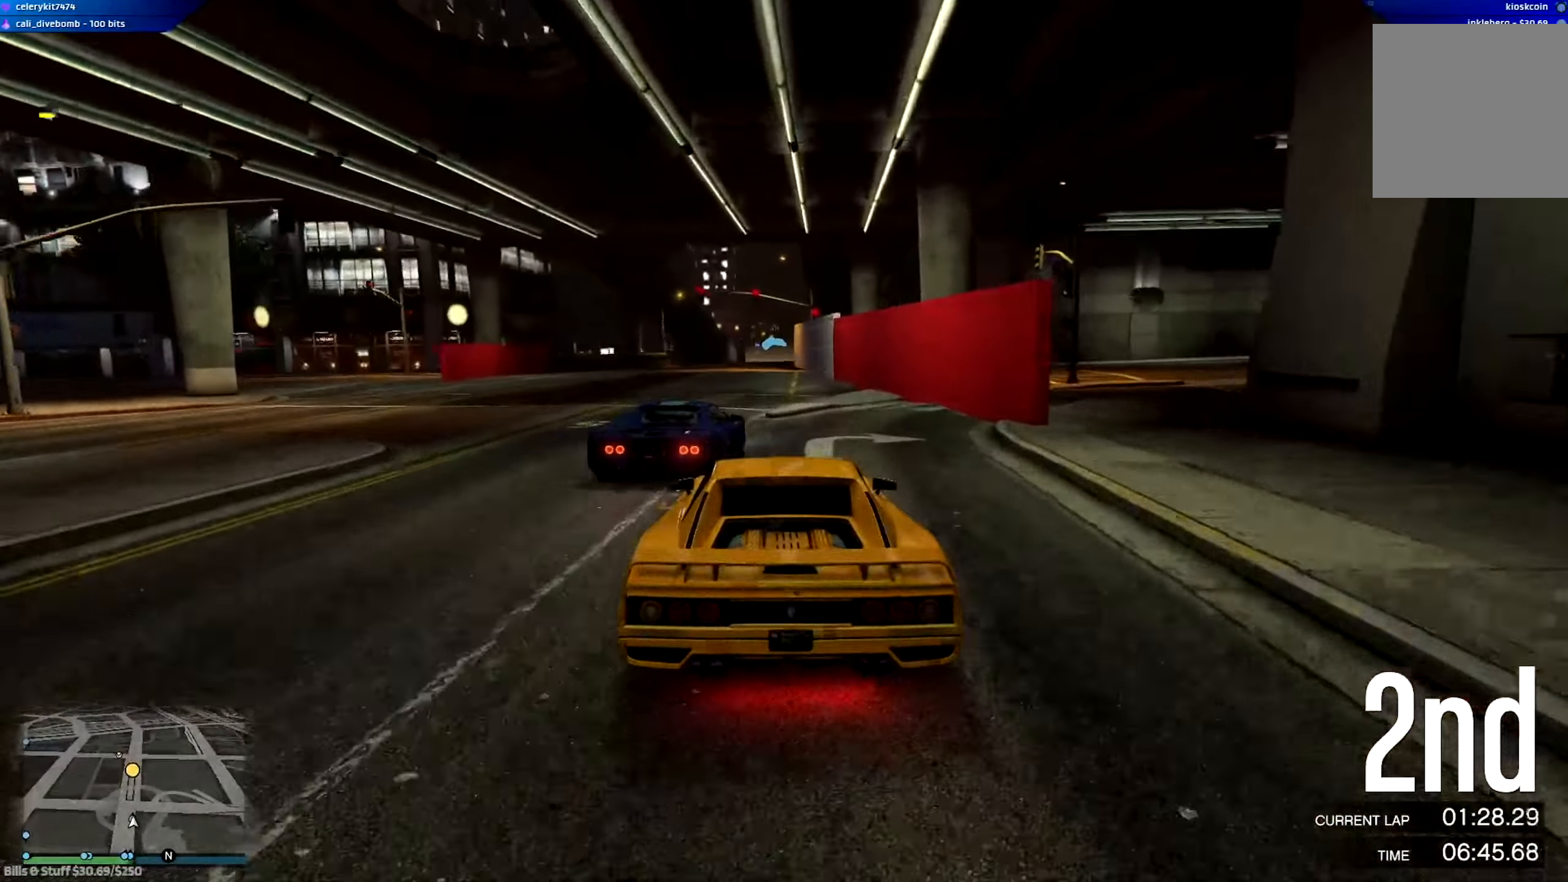
{"buttons": ["R2"], "left_stick": "left", "right_stick": "center", "events": [[117, "left_stick", "left"], [250, "left_stick", "center"], [450, "left_stick", "left"]]}
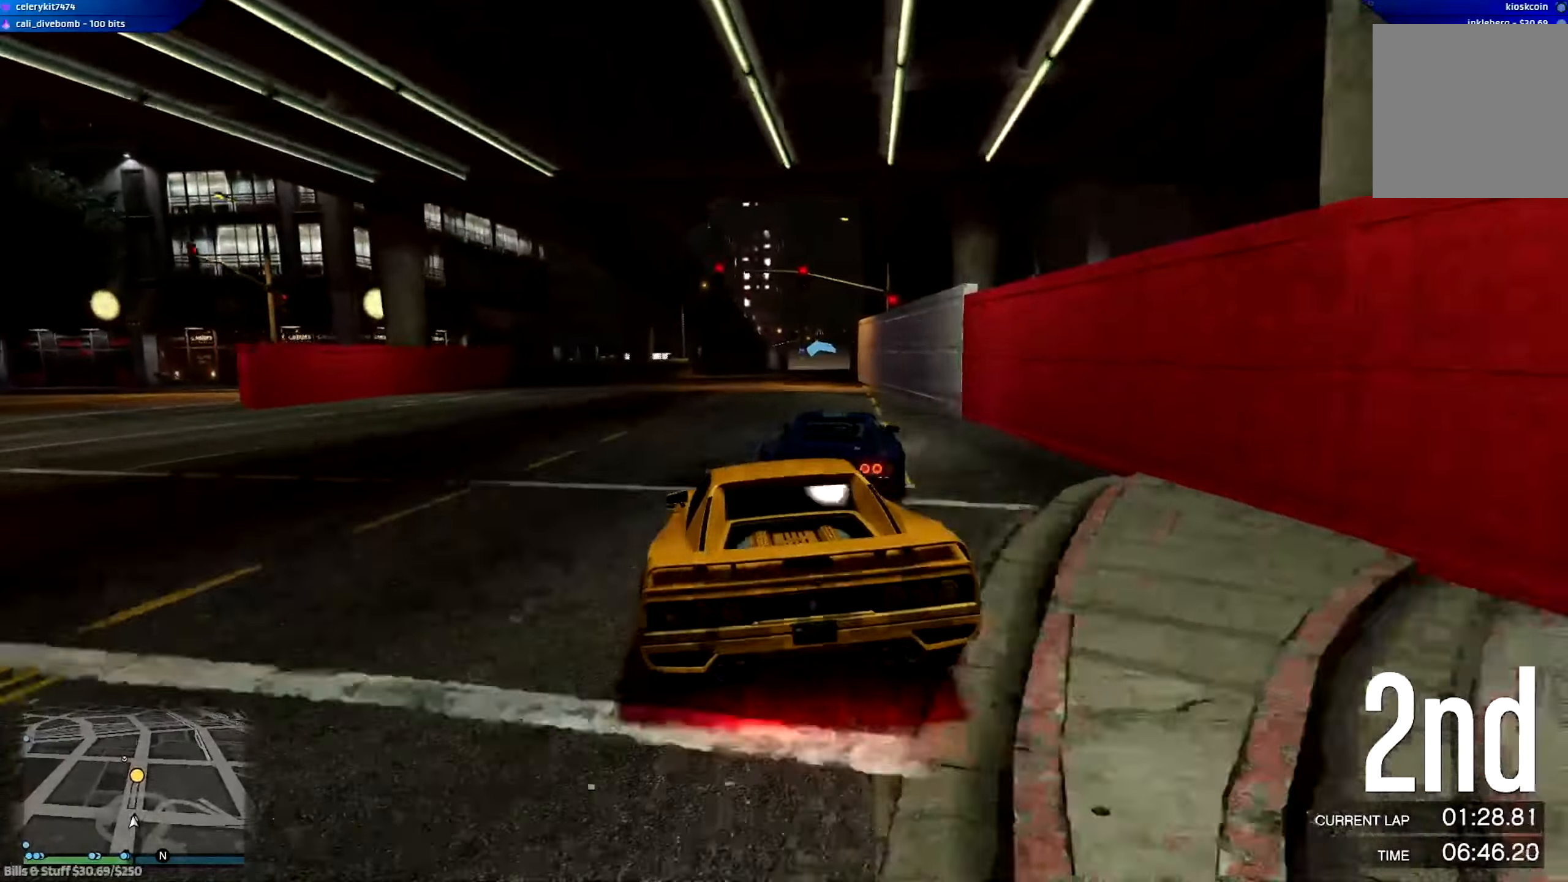
{"buttons": ["R2"], "left_stick": "center", "right_stick": "center", "events": [[83, "left_stick", "center"], [250, "left_stick", "right"], [350, "left_stick", "center"]]}
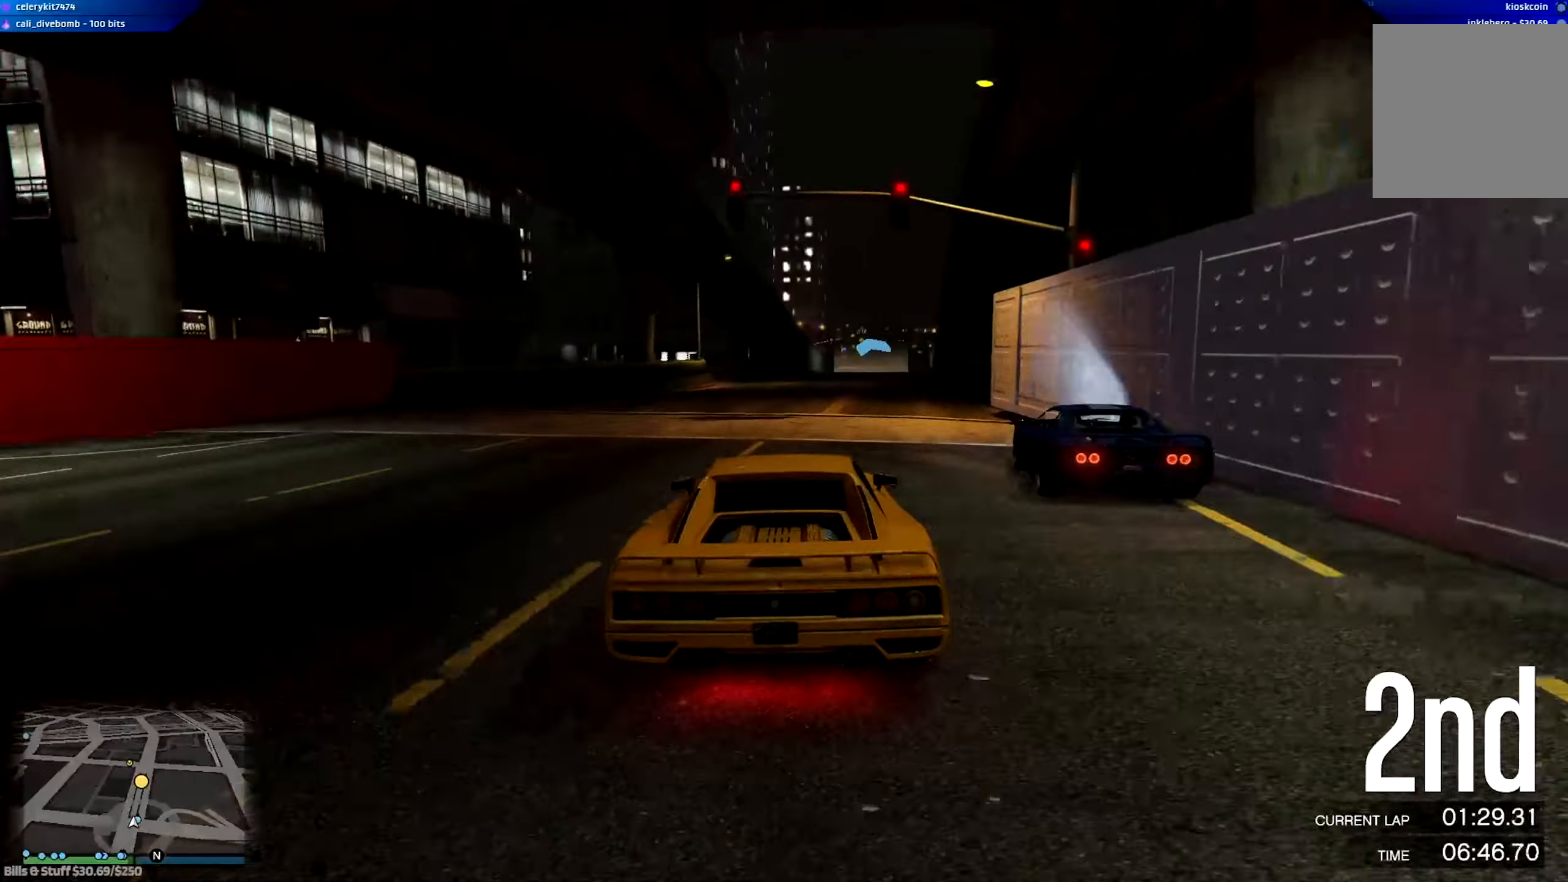
{"buttons": ["R2"], "left_stick": "center", "right_stick": "center", "events": [[84, "left_stick", "right"], [184, "left_stick", "center"], [384, "left_stick", "right"], [484, "left_stick", "center"]]}
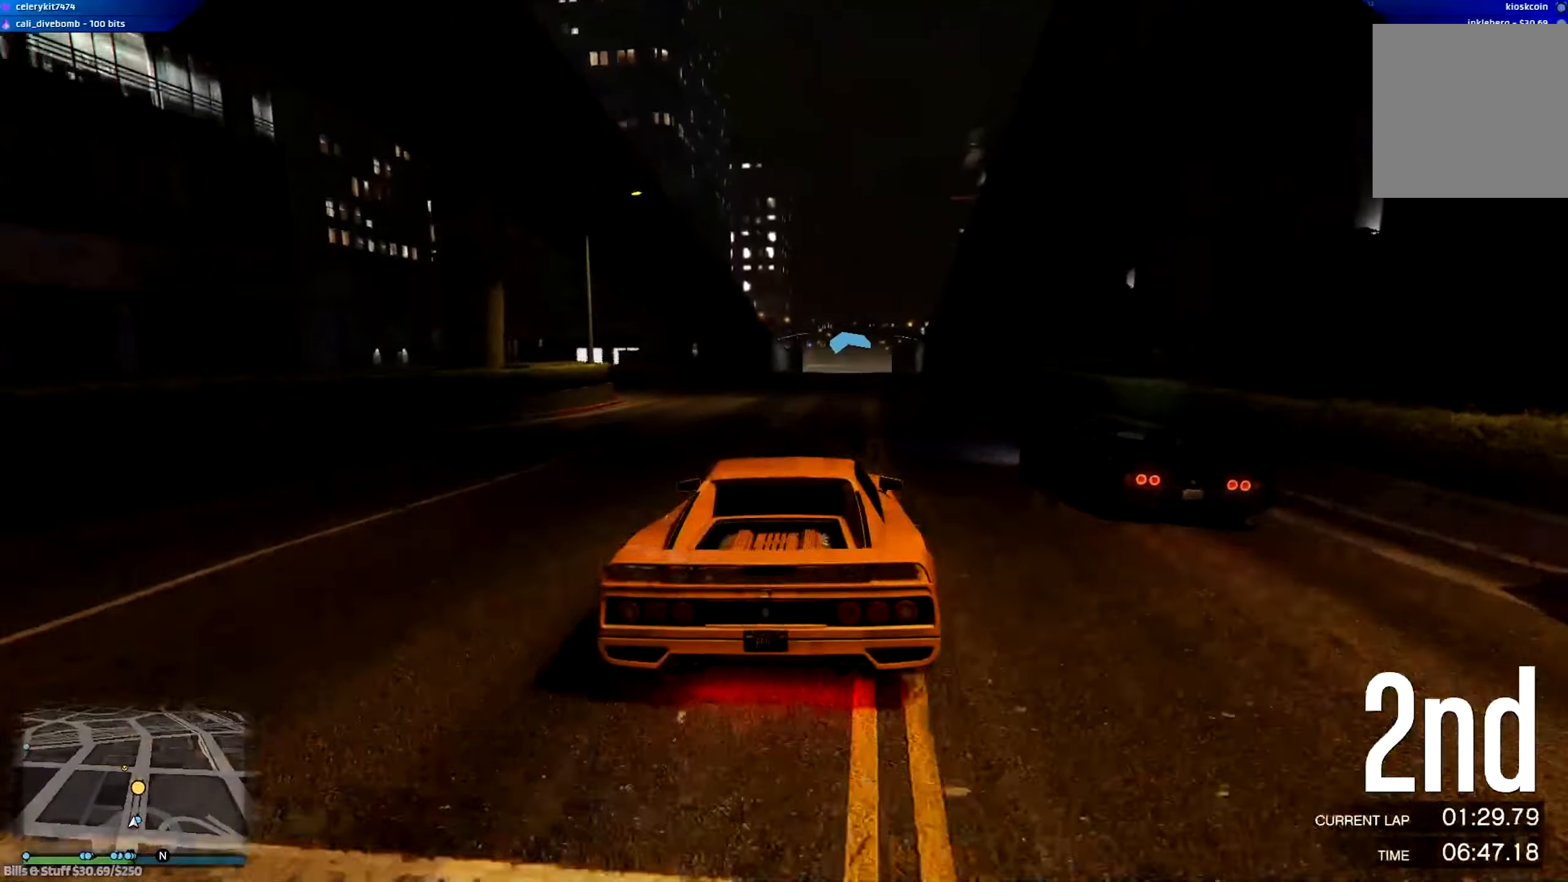
{"buttons": ["R2"], "left_stick": "center", "right_stick": "center", "events": [[250, "left_stick", "right"], [384, "left_stick", "center"]]}
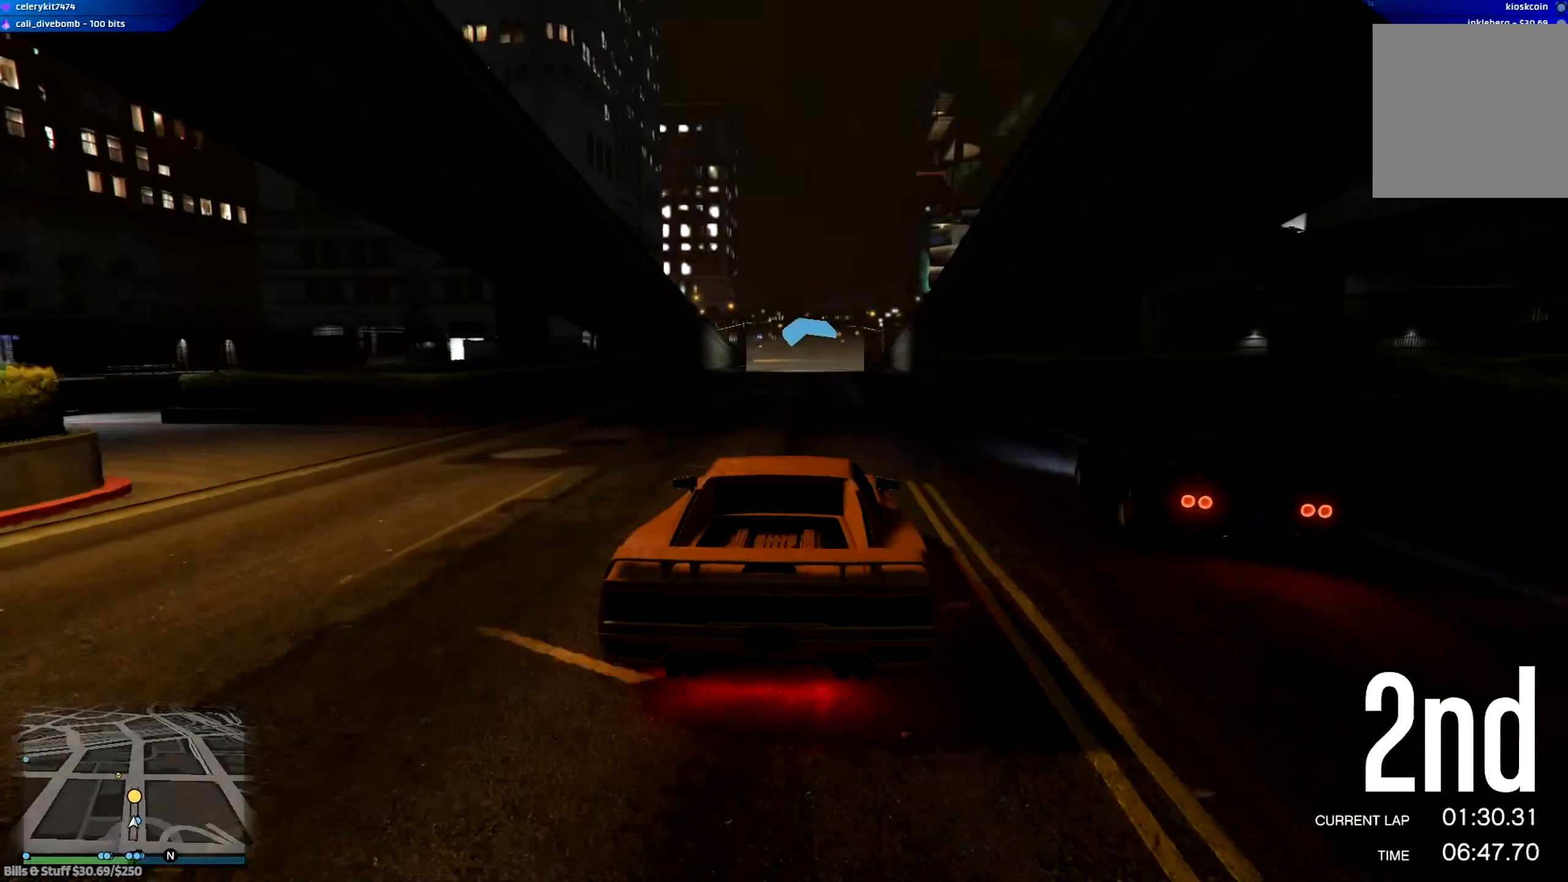
{"buttons": ["R2"], "left_stick": "center", "right_stick": "center", "events": [[217, "left_stick", "down-right"], [284, "left_stick", "center"]]}
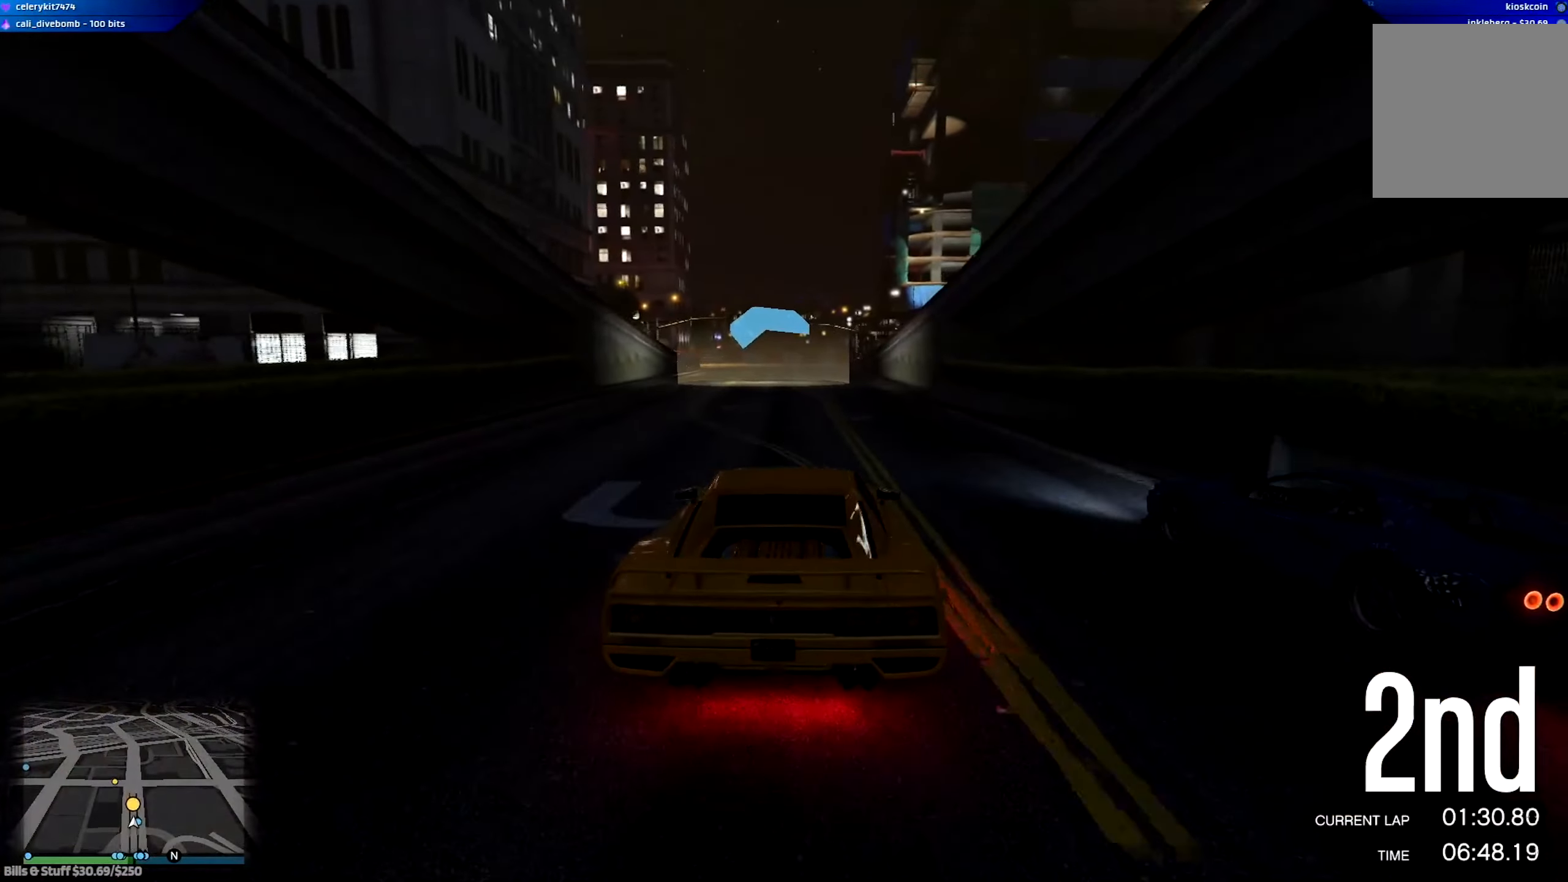
{"buttons": ["R2"], "left_stick": "center", "right_stick": "center", "events": []}
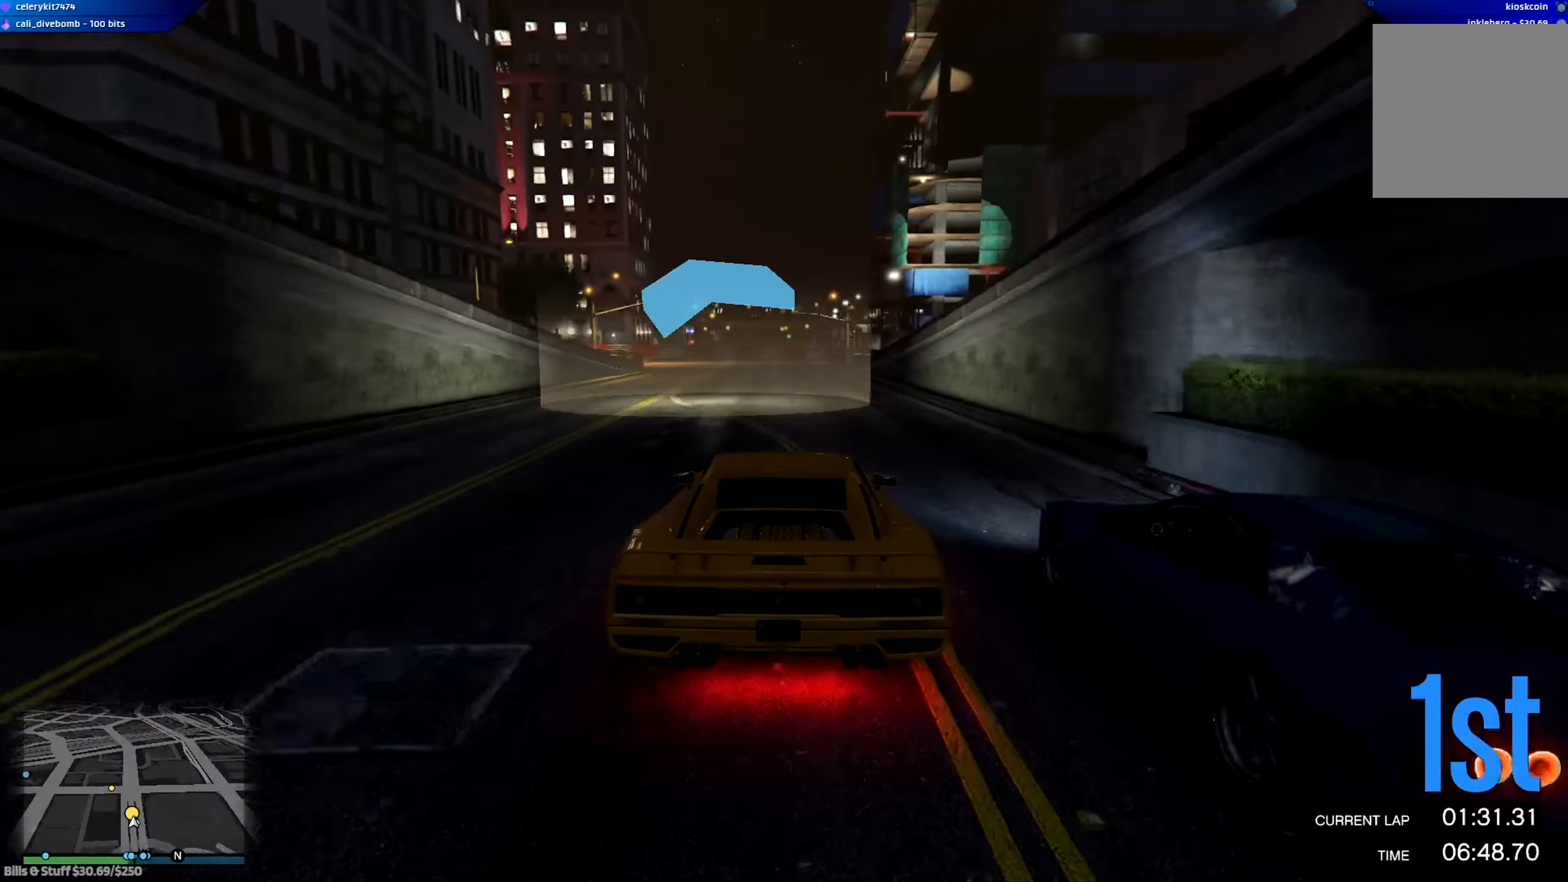
{"buttons": ["R2"], "left_stick": "left", "right_stick": "center", "events": [[384, "left_stick", "left"]]}
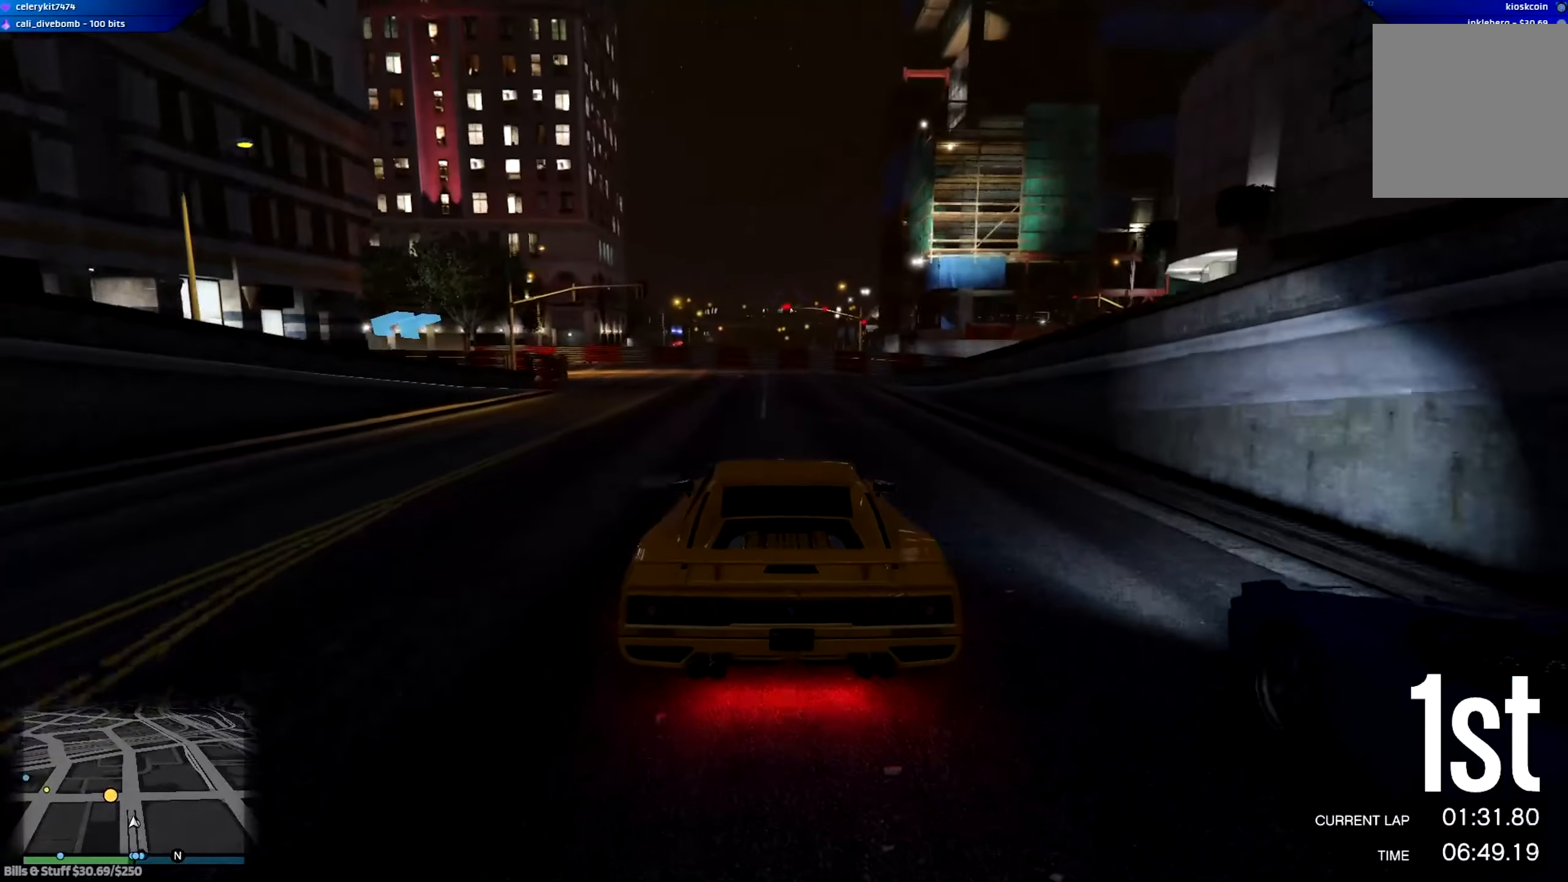
{"buttons": ["R2"], "left_stick": "left", "right_stick": "center", "events": [[16, "left_stick", "center"], [83, "left_stick", "left"], [217, "left_stick", "center"], [317, "left_stick", "left"]]}
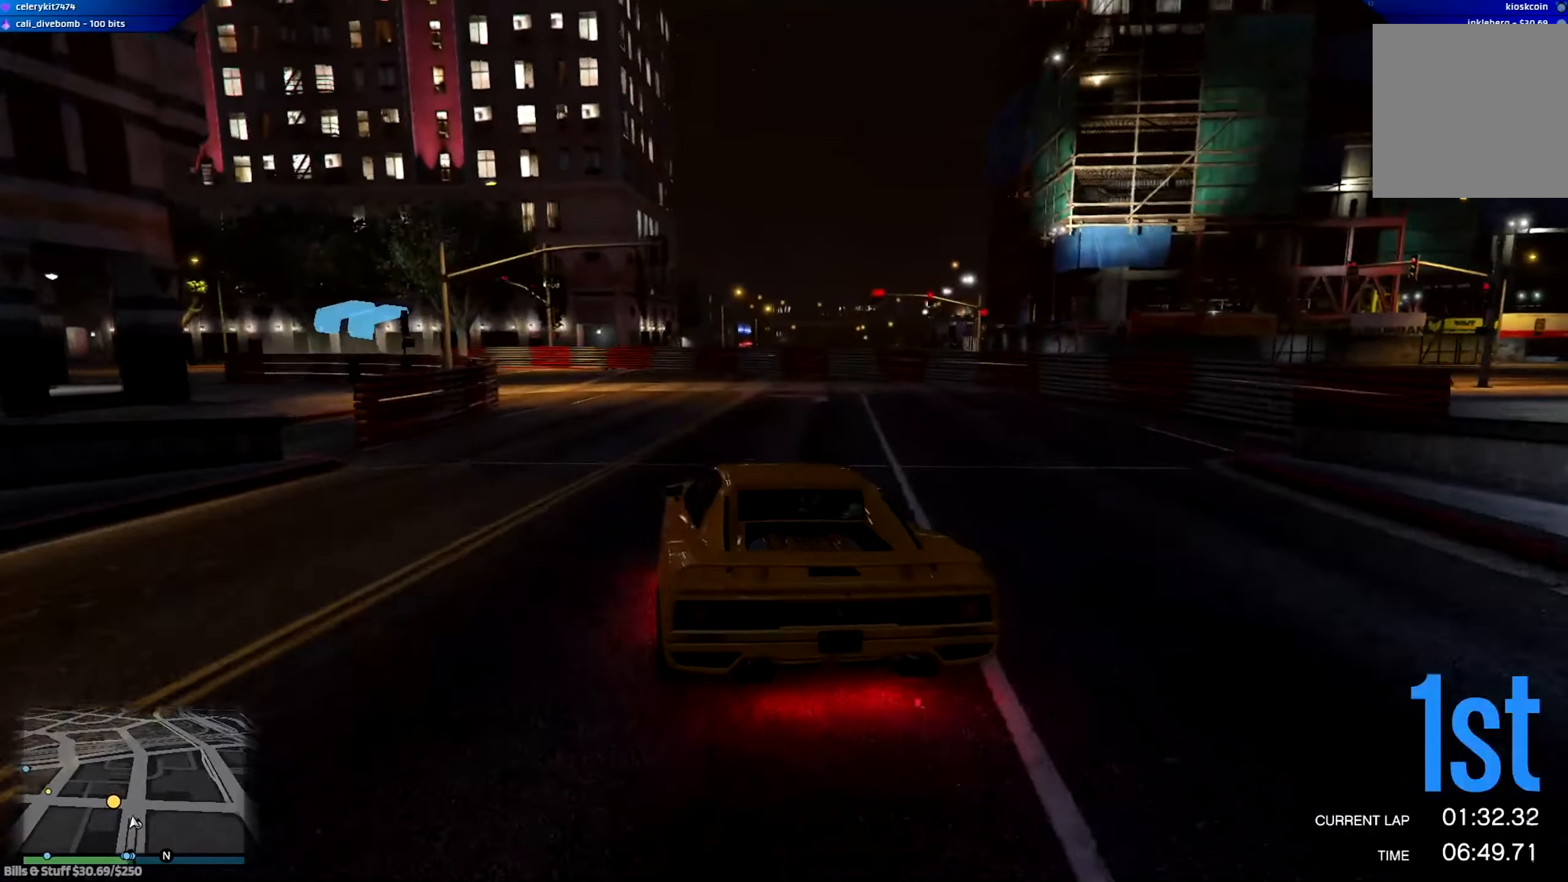
{"buttons": [], "left_stick": "left", "right_stick": "center", "events": [[17, "L2", "down"], [17, "R2", "up"], [84, "L2", "up"], [84, "left_stick", "center"], [150, "L2", "down"], [150, "left_stick", "left"], [284, "L2", "up"], [417, "L2", "down"], [484, "L2", "up"]]}
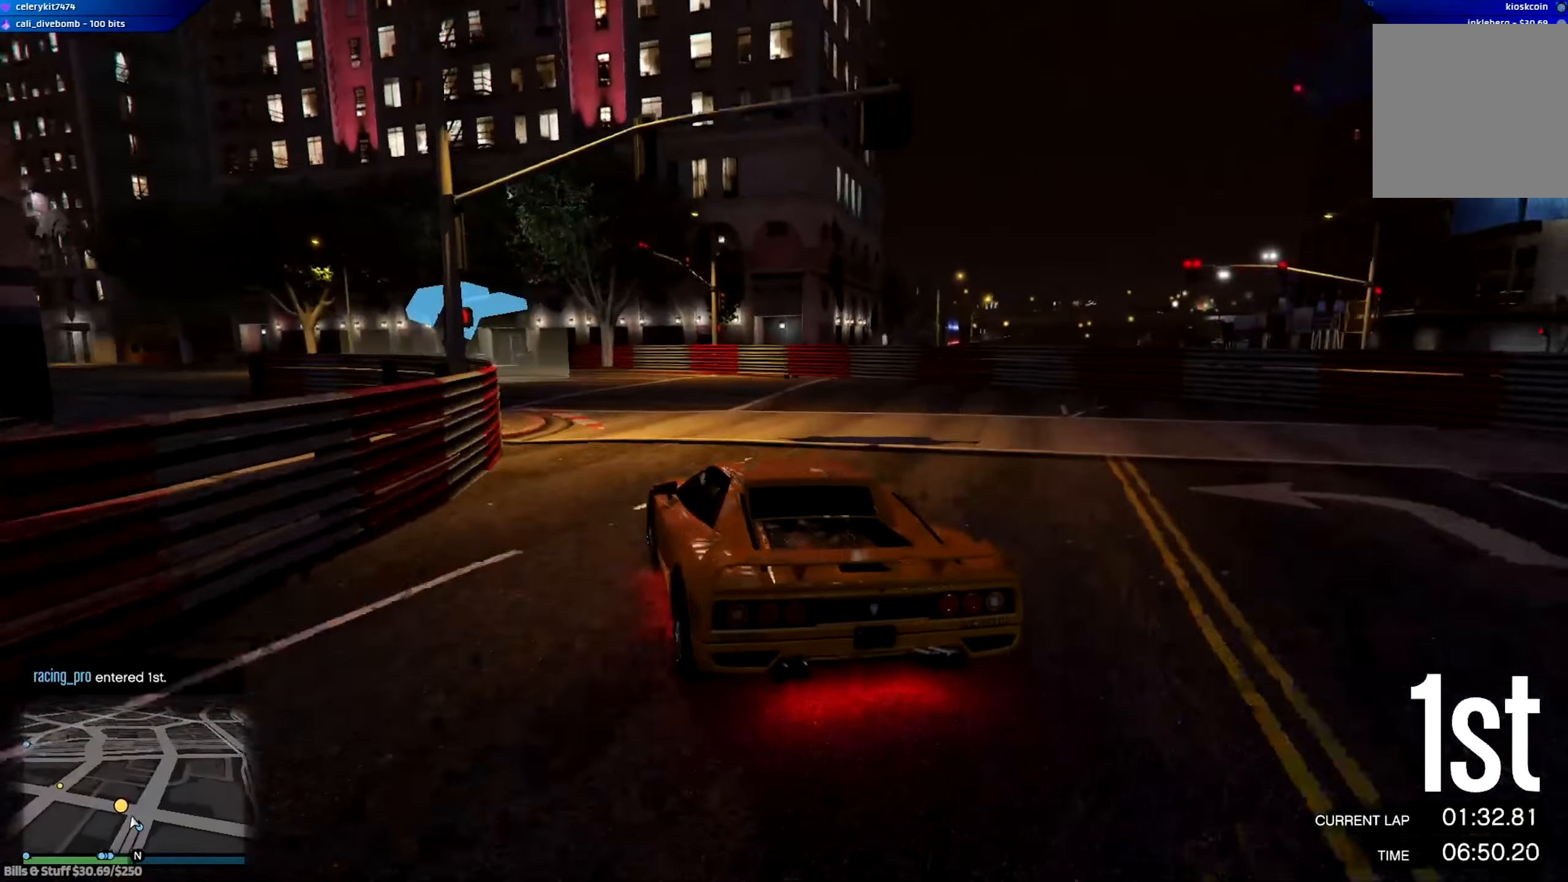
{"buttons": ["R2"], "left_stick": "center", "right_stick": "center", "events": [[217, "R2", "down"], [384, "R2", "up"], [450, "R2", "down"], [484, "left_stick", "center"]]}
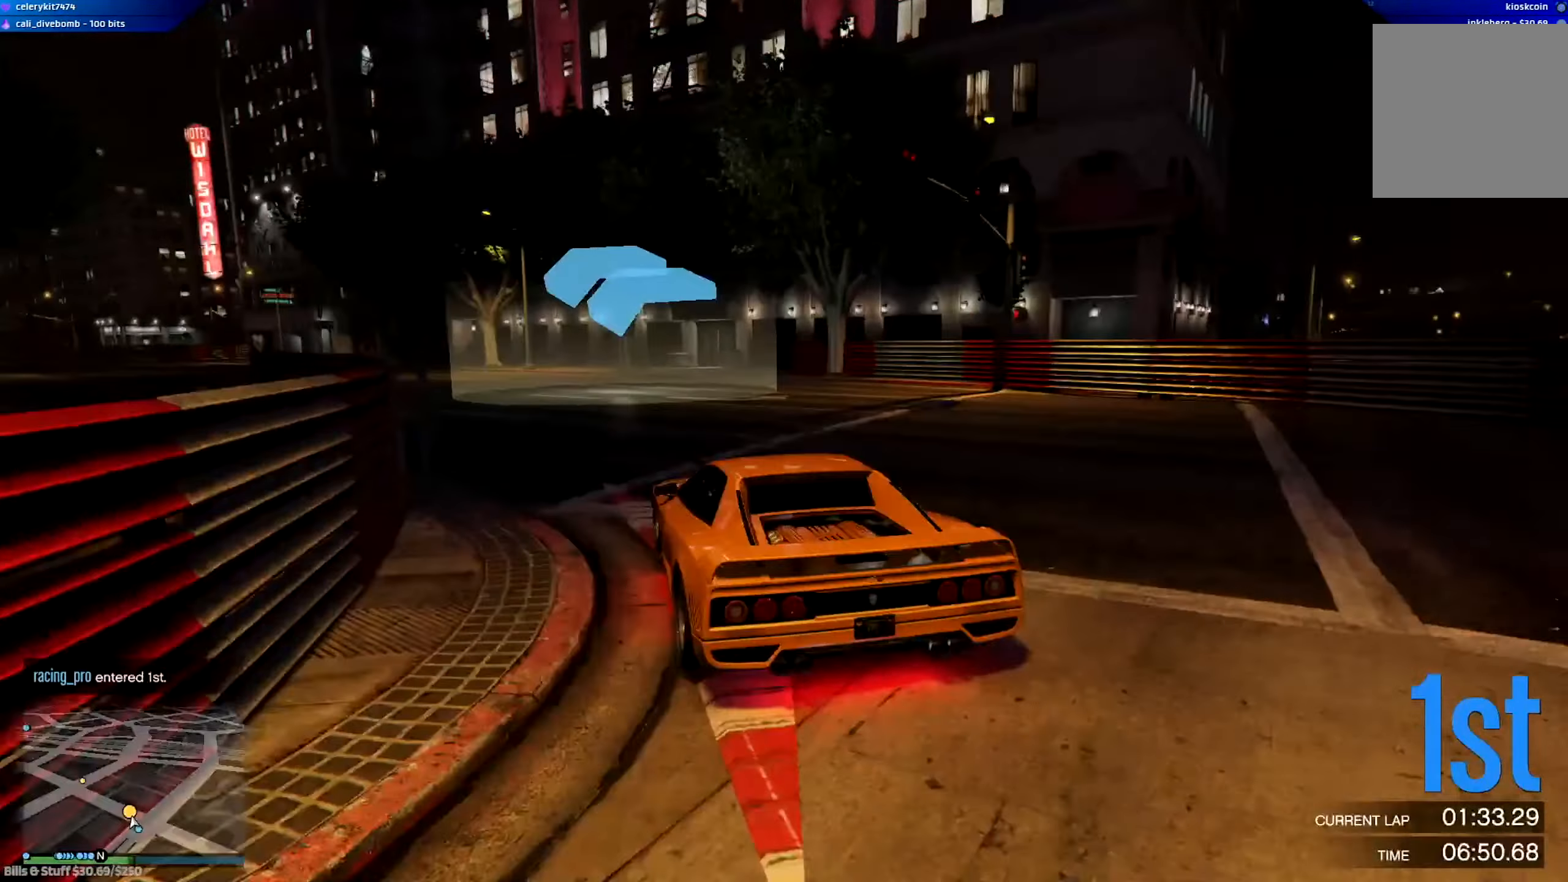
{"buttons": ["R2"], "left_stick": "center", "right_stick": "center", "events": [[50, "left_stick", "left"], [484, "left_stick", "center"]]}
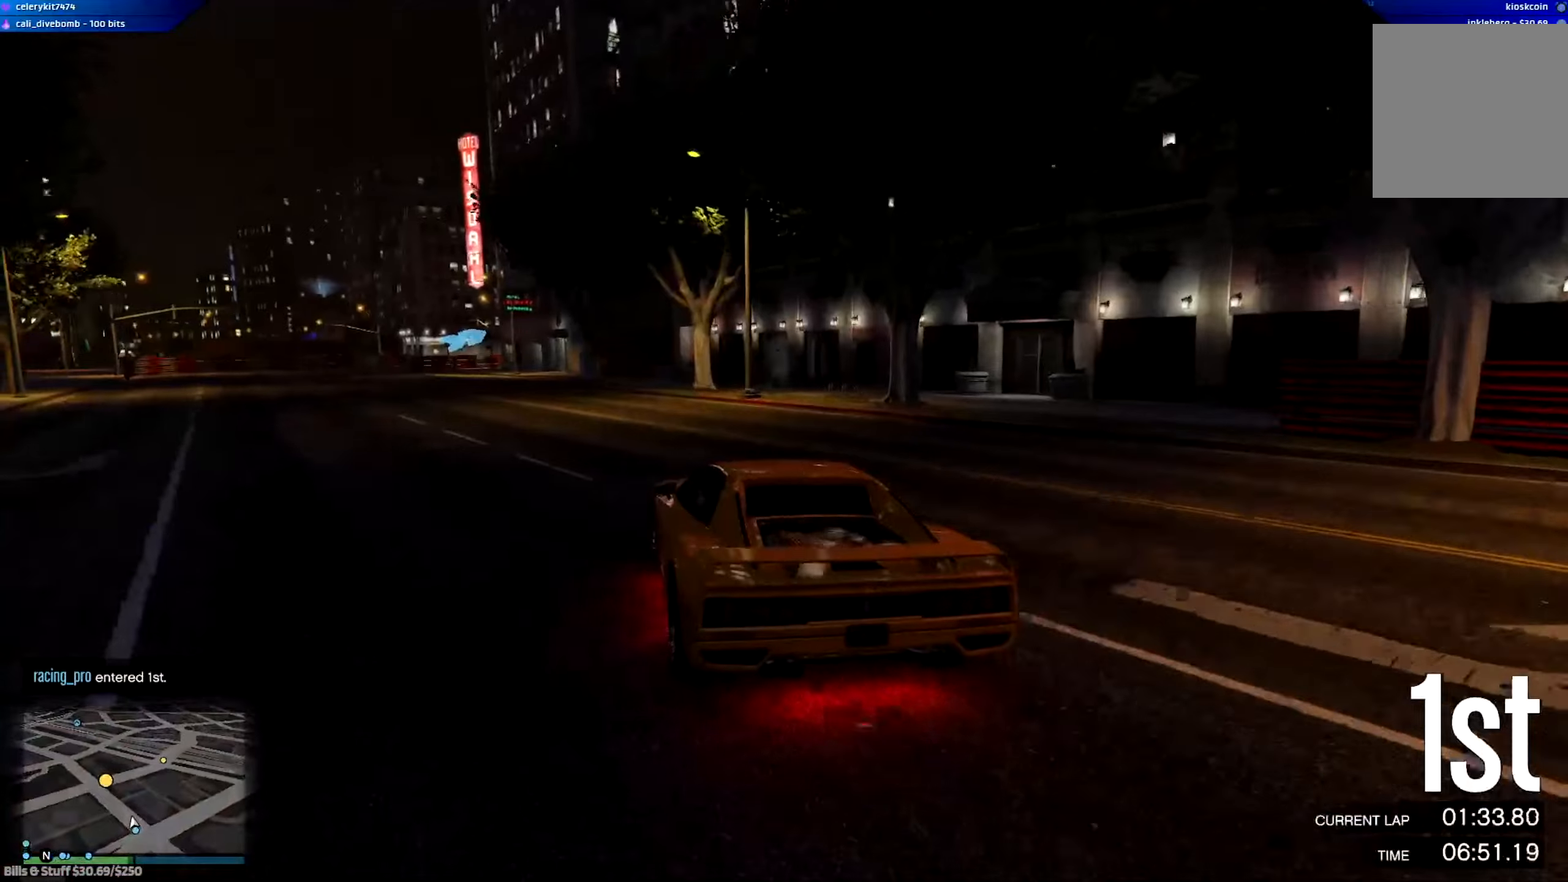
{"buttons": ["R2"], "left_stick": "center", "right_stick": "center", "events": [[50, "left_stick", "left"], [217, "left_stick", "center"], [317, "left_stick", "left"], [451, "left_stick", "center"]]}
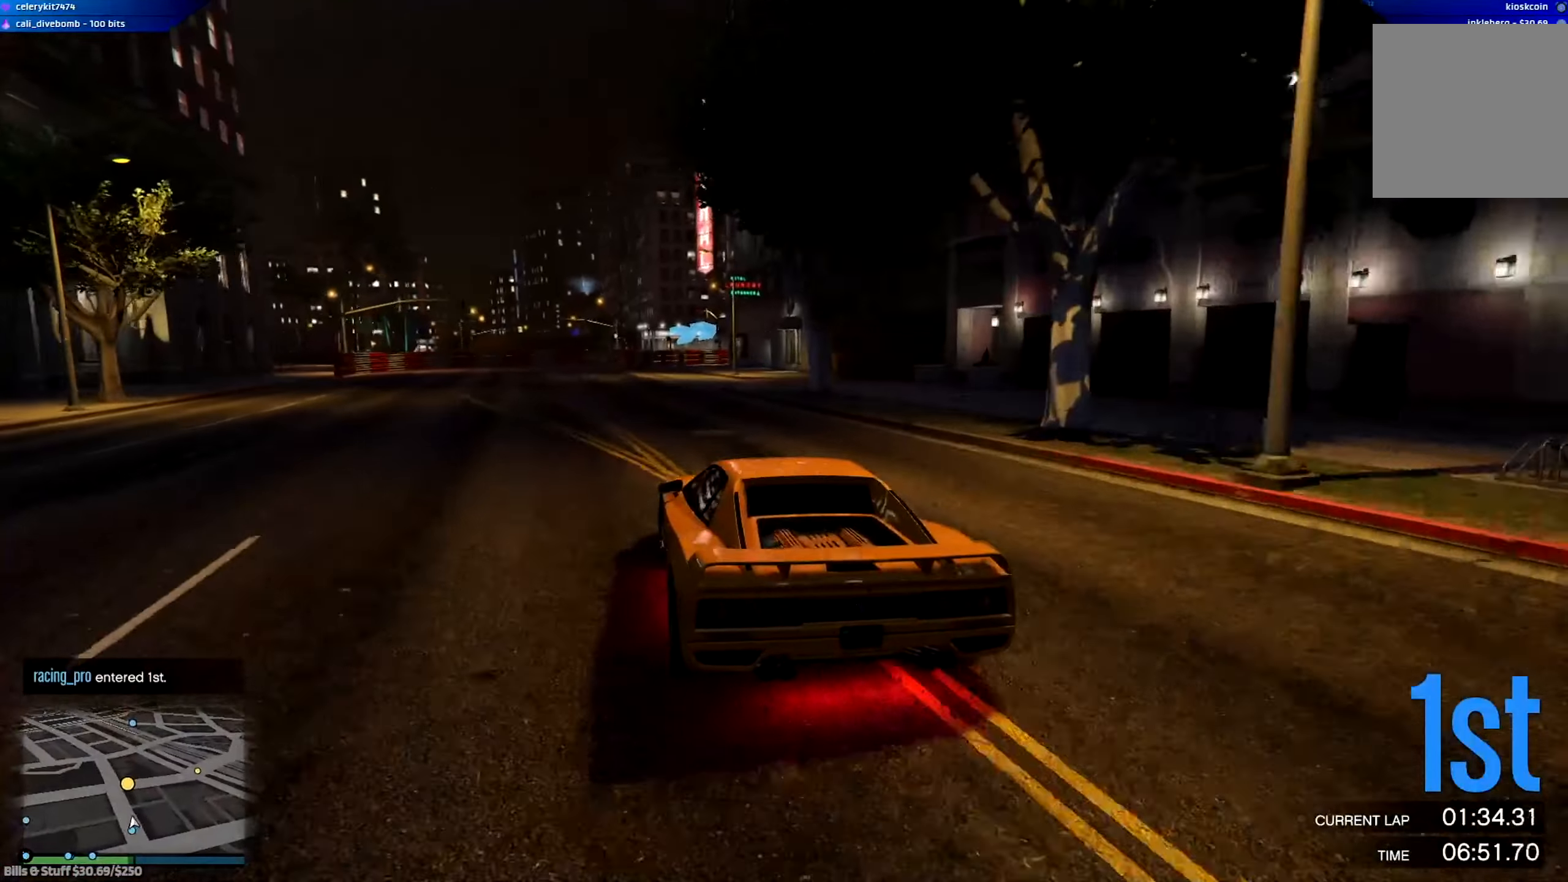
{"buttons": ["R2"], "left_stick": "center", "right_stick": "center", "events": [[16, "left_stick", "left"], [417, "left_stick", "center"]]}
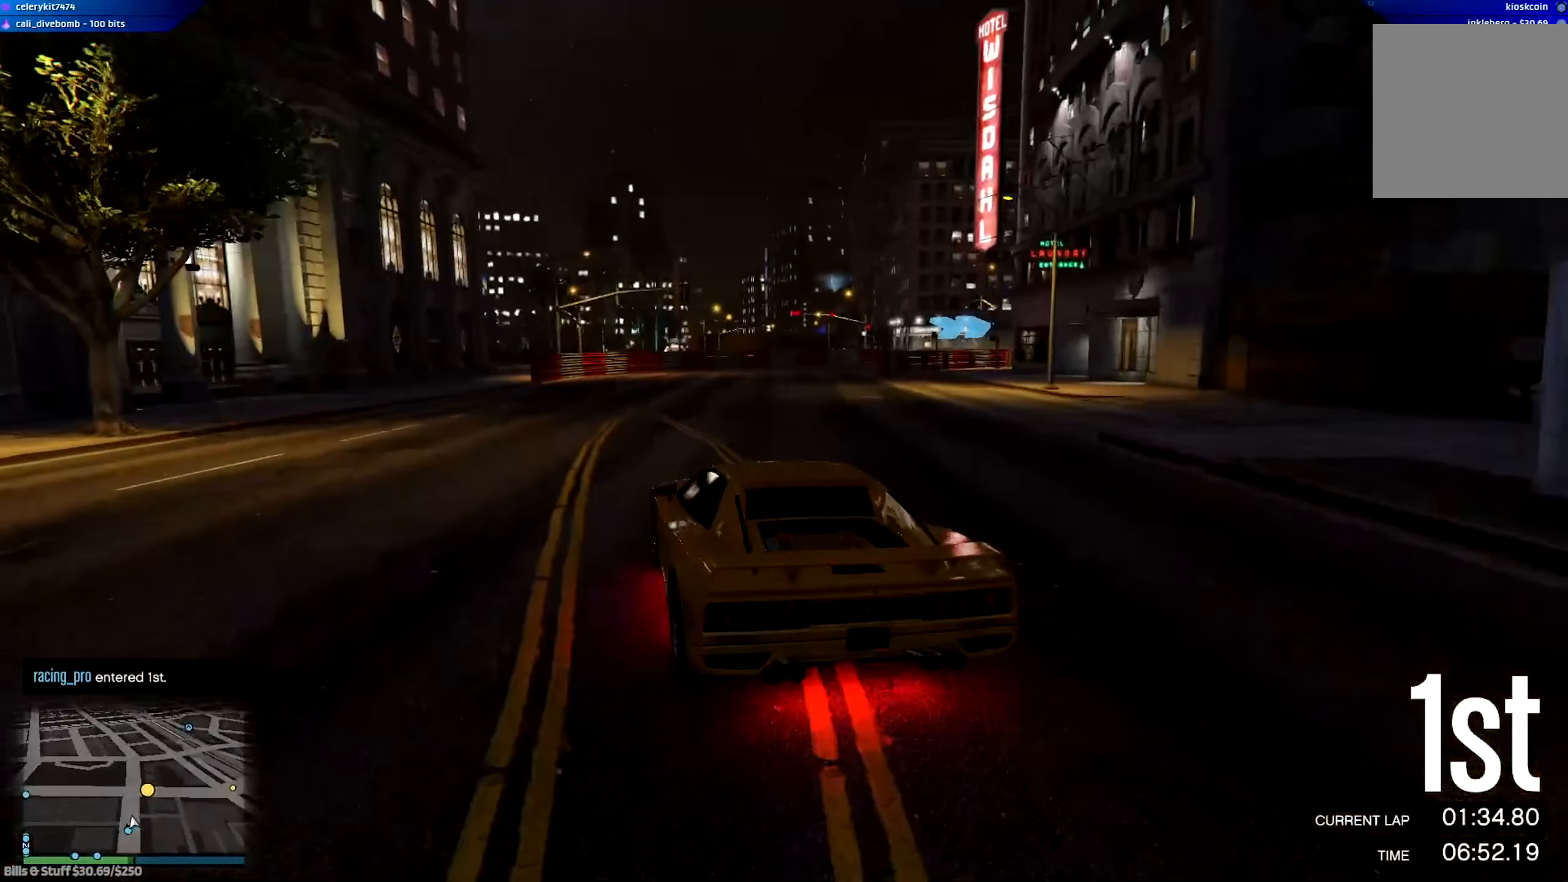
{"buttons": ["R2"], "left_stick": "center", "right_stick": "center", "events": [[184, "left_stick", "right"], [484, "left_stick", "center"]]}
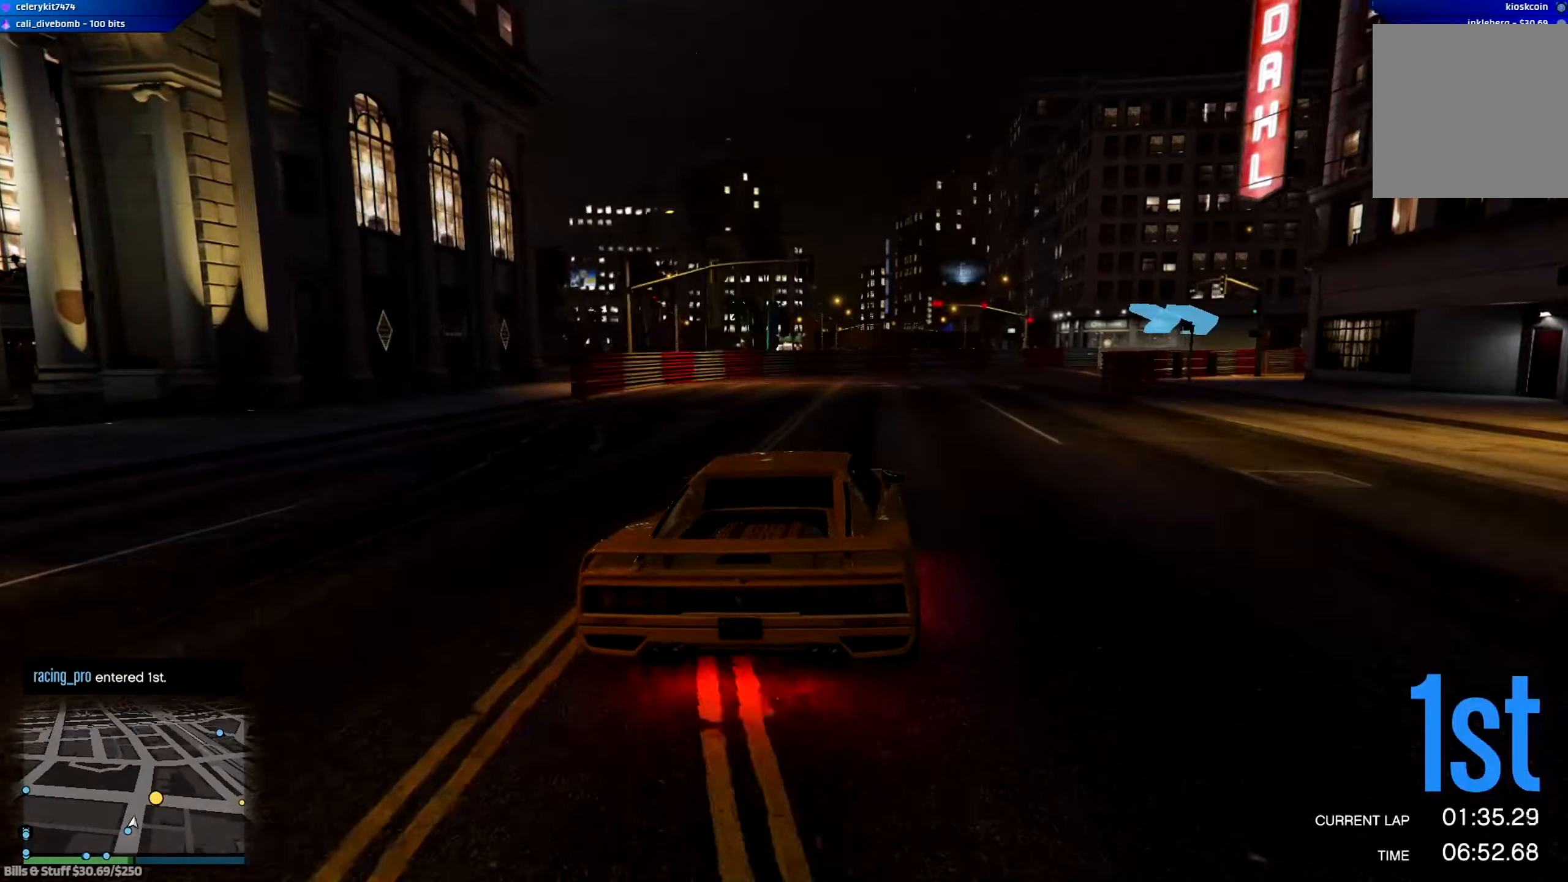
{"buttons": ["R2"], "left_stick": "right", "right_stick": "center", "events": [[183, "left_stick", "right"]]}